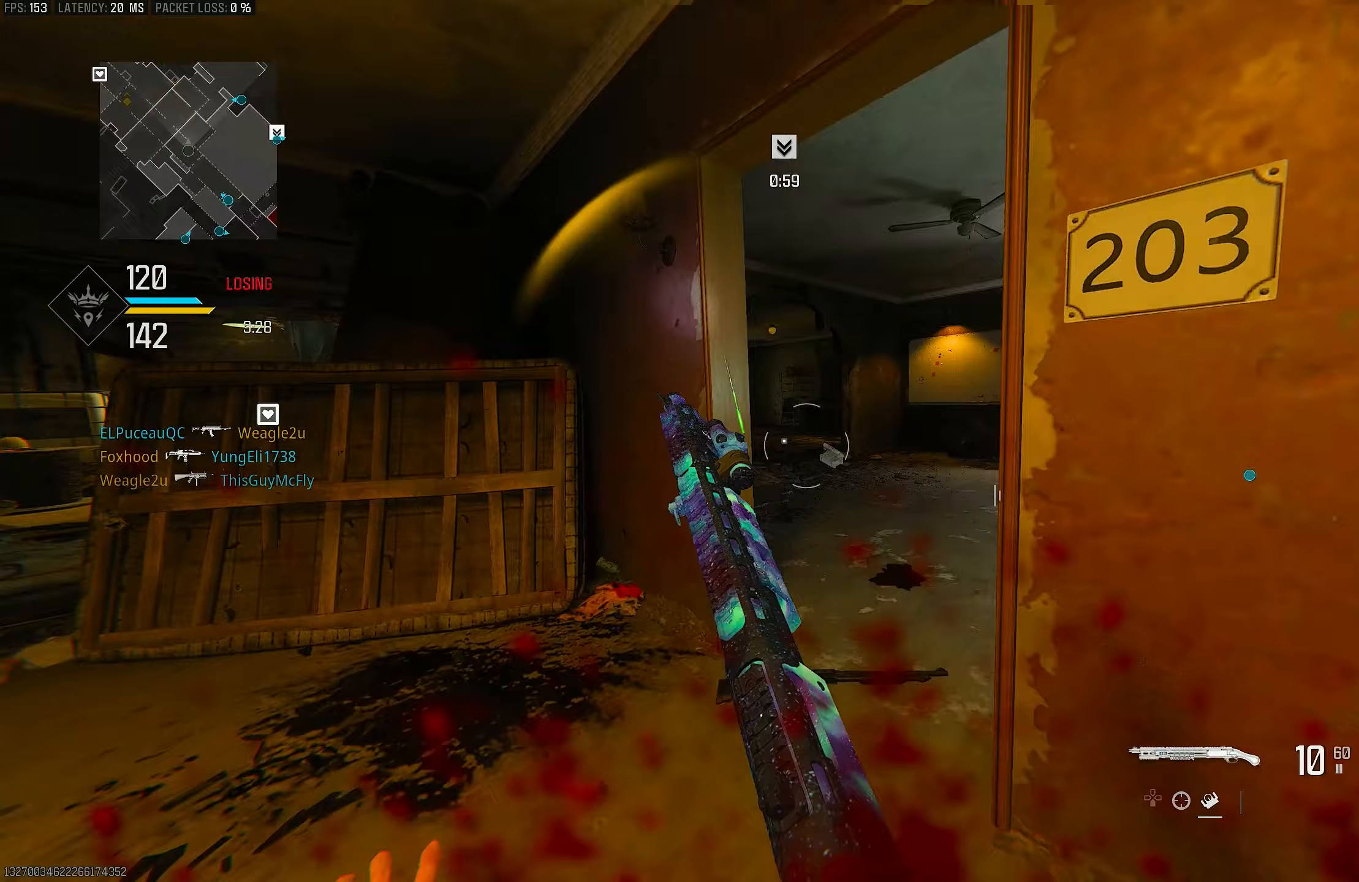
Gameplay with a controller (PlayStation layout); each line is a JSON object with the inputs held at the frame after it. "events" lists button and stick changes between this image and that frame as [ms after this image, input, new state], when the widget could be followed in between.
{"buttons": [], "left_stick": "up", "right_stick": "right", "events": [[83, "right_stick", "left"], [217, "right_stick", "center"], [317, "right_stick", "right"]]}
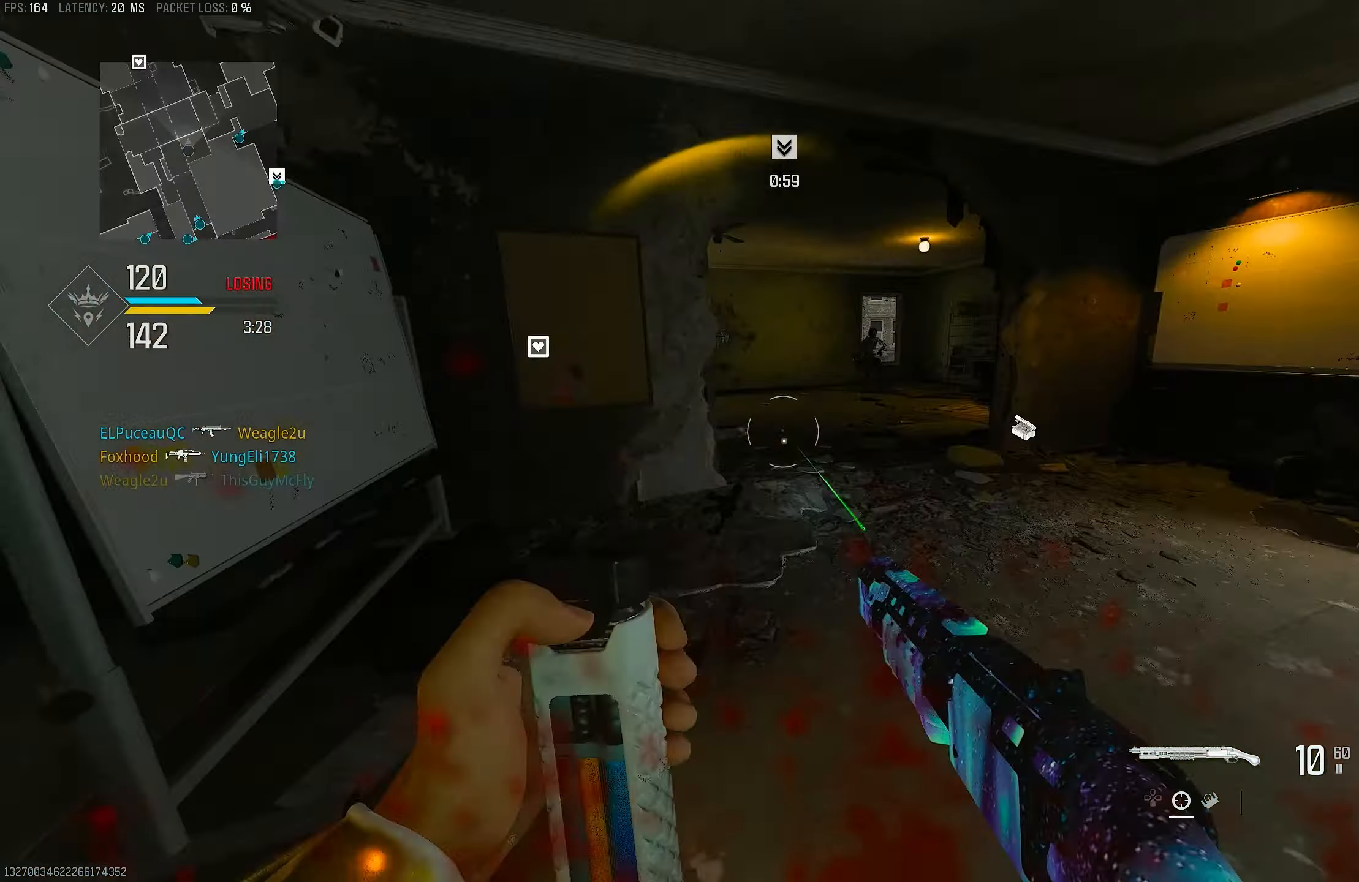
{"buttons": [], "left_stick": "up-right", "right_stick": "right", "events": [[50, "right_stick", "center"], [83, "R3", "down"], [150, "R3", "up"], [217, "R3", "down"], [250, "CROSS", "down"], [250, "left_stick", "up-right"], [283, "L2", "down"], [283, "R3", "up"], [350, "CROSS", "up"], [350, "right_stick", "right"], [417, "L2", "up"]]}
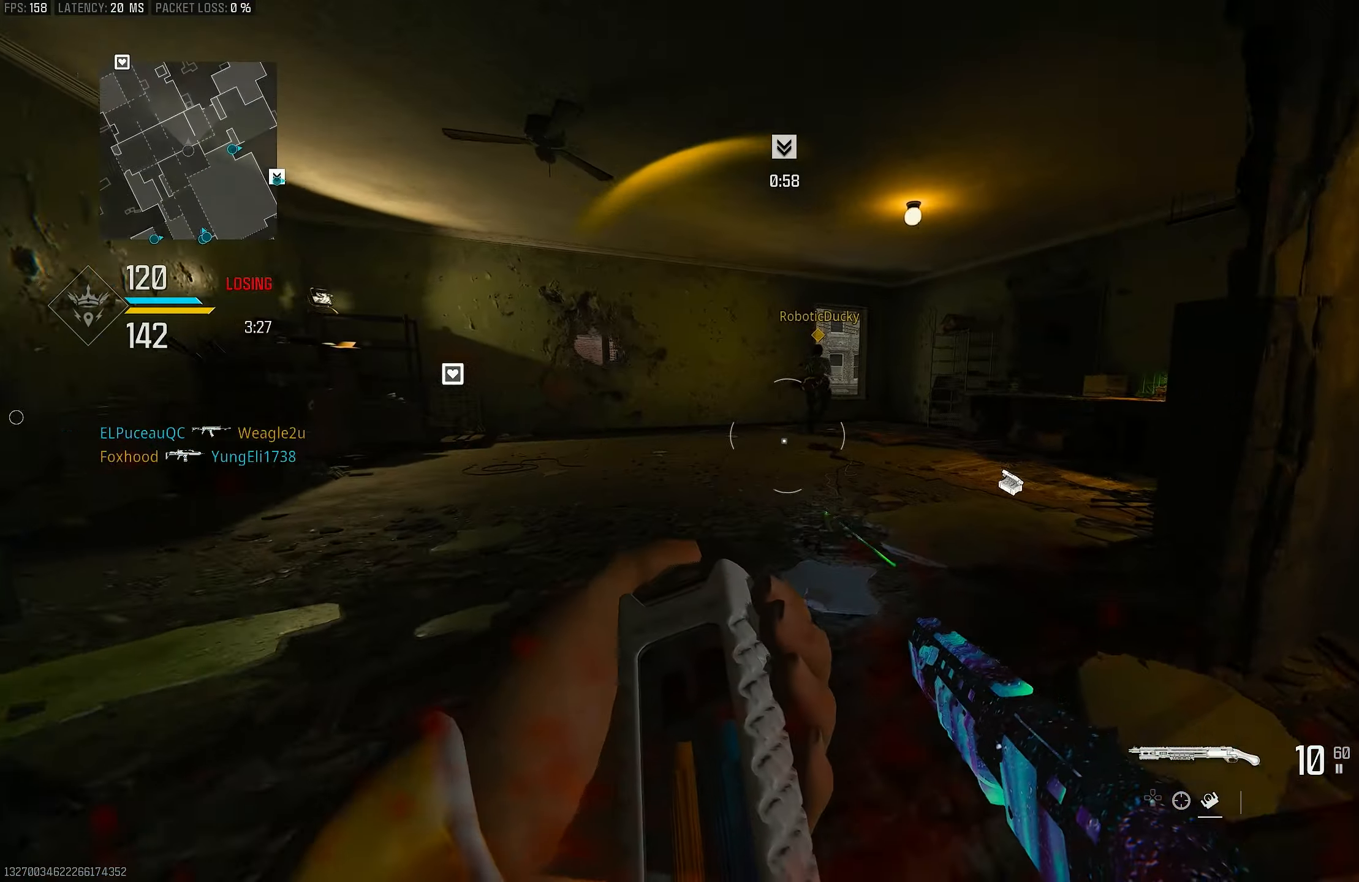
{"buttons": ["R3"], "left_stick": "up", "right_stick": "center", "events": [[17, "L3", "down"], [17, "left_stick", "up"], [17, "right_stick", "left"], [217, "right_stick", "center"], [350, "right_stick", "up"], [383, "L3", "up"], [450, "R3", "down"], [450, "right_stick", "center"]]}
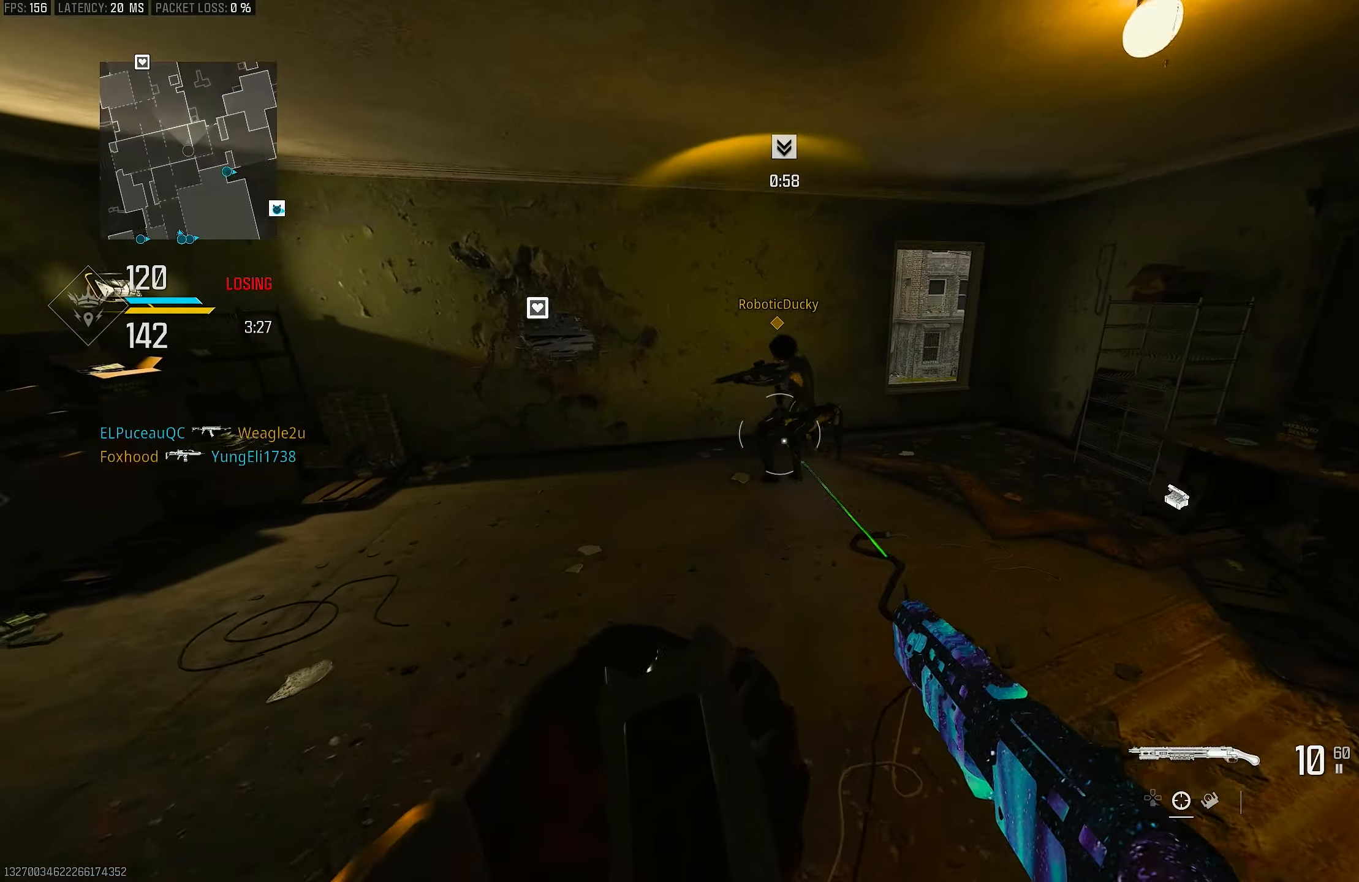
{"buttons": ["L3"], "left_stick": "up-right", "right_stick": "center", "events": [[50, "R3", "up"], [50, "right_stick", "up-right"], [150, "left_stick", "up-right"], [150, "right_stick", "center"], [183, "CROSS", "down"], [183, "R3", "down"], [250, "R3", "up"], [317, "CROSS", "up"], [383, "L3", "down"]]}
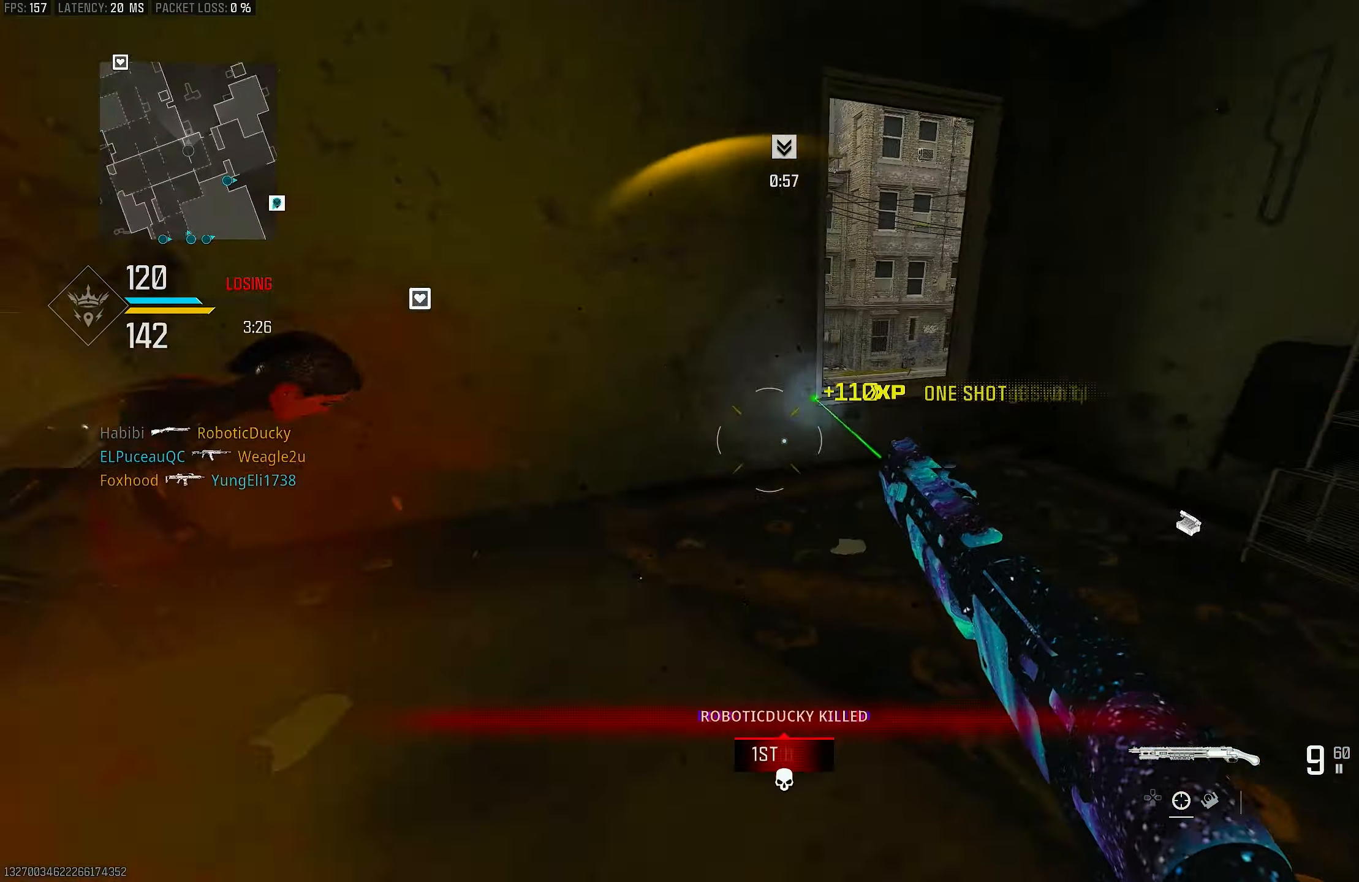
{"buttons": [], "left_stick": "right", "right_stick": "up-left", "events": [[83, "left_stick", "up"], [117, "CROSS", "down"], [117, "right_stick", "down-left"], [183, "L3", "up"], [183, "left_stick", "up-left"], [217, "right_stick", "center"], [250, "CROSS", "up"], [383, "R1", "down"], [383, "left_stick", "up-right"], [383, "right_stick", "up-left"], [450, "left_stick", "right"], [483, "R1", "up"]]}
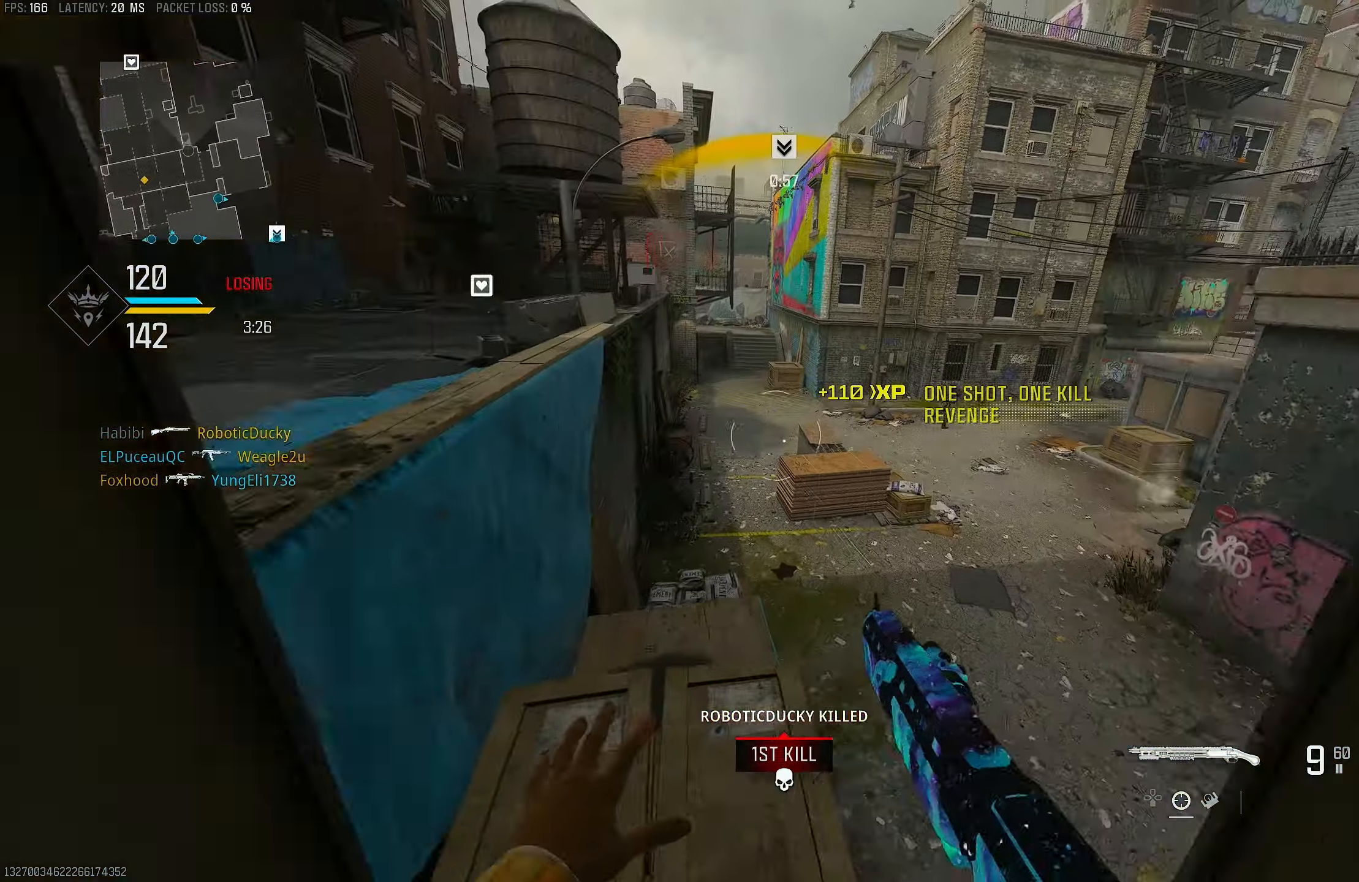
{"buttons": [], "left_stick": "up", "right_stick": "left", "events": [[17, "right_stick", "center"], [83, "right_stick", "up-right"], [217, "L3", "down"], [217, "left_stick", "up"], [283, "right_stick", "center"], [317, "L3", "up"], [383, "right_stick", "left"]]}
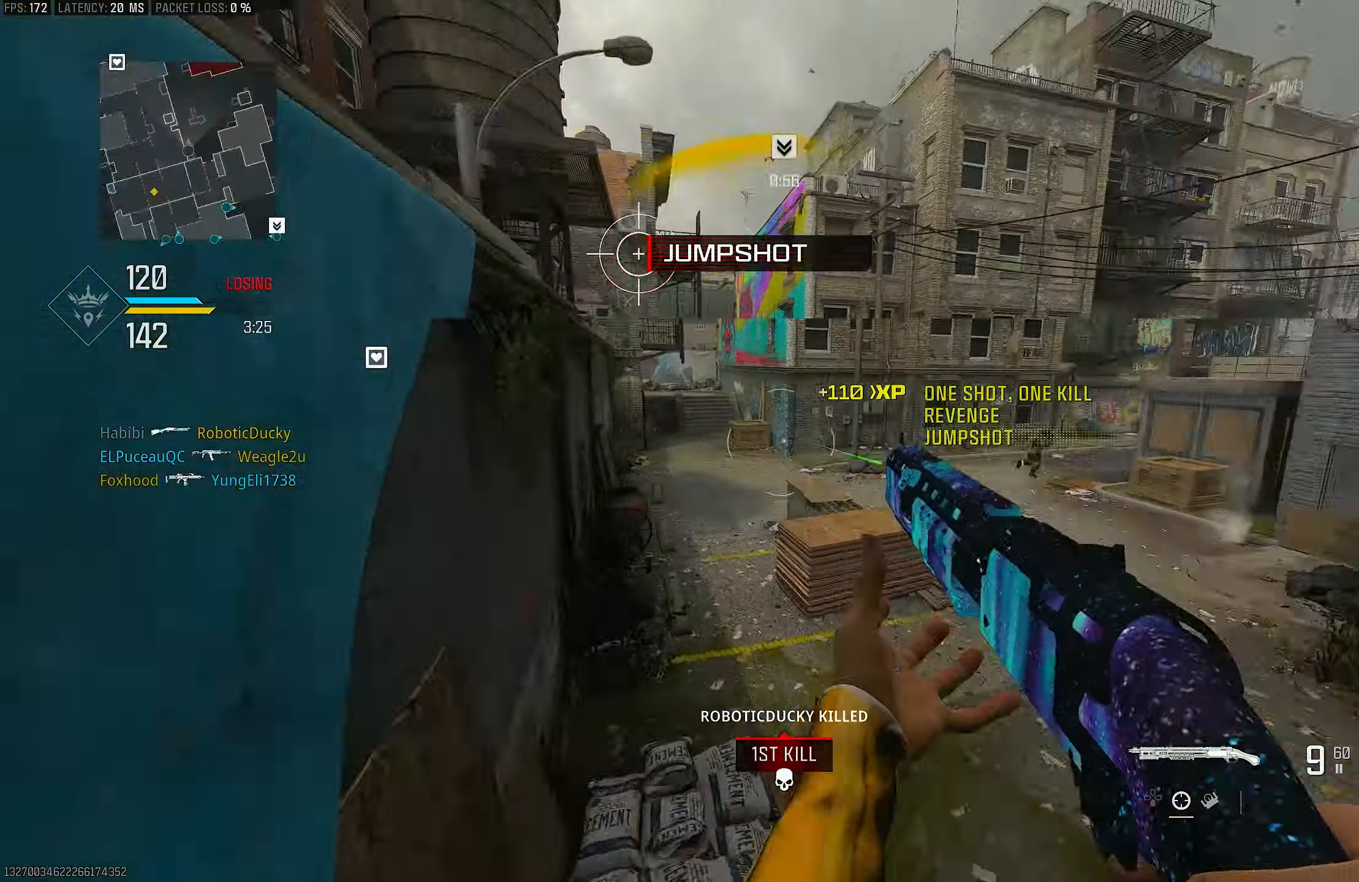
{"buttons": [], "left_stick": "up-left", "right_stick": "left", "events": [[17, "CROSS", "down"], [50, "right_stick", "center"], [83, "left_stick", "up-left"], [117, "CROSS", "up"], [183, "left_stick", "left"], [283, "left_stick", "up-left"], [350, "right_stick", "left"], [383, "L3", "down"], [483, "L3", "up"]]}
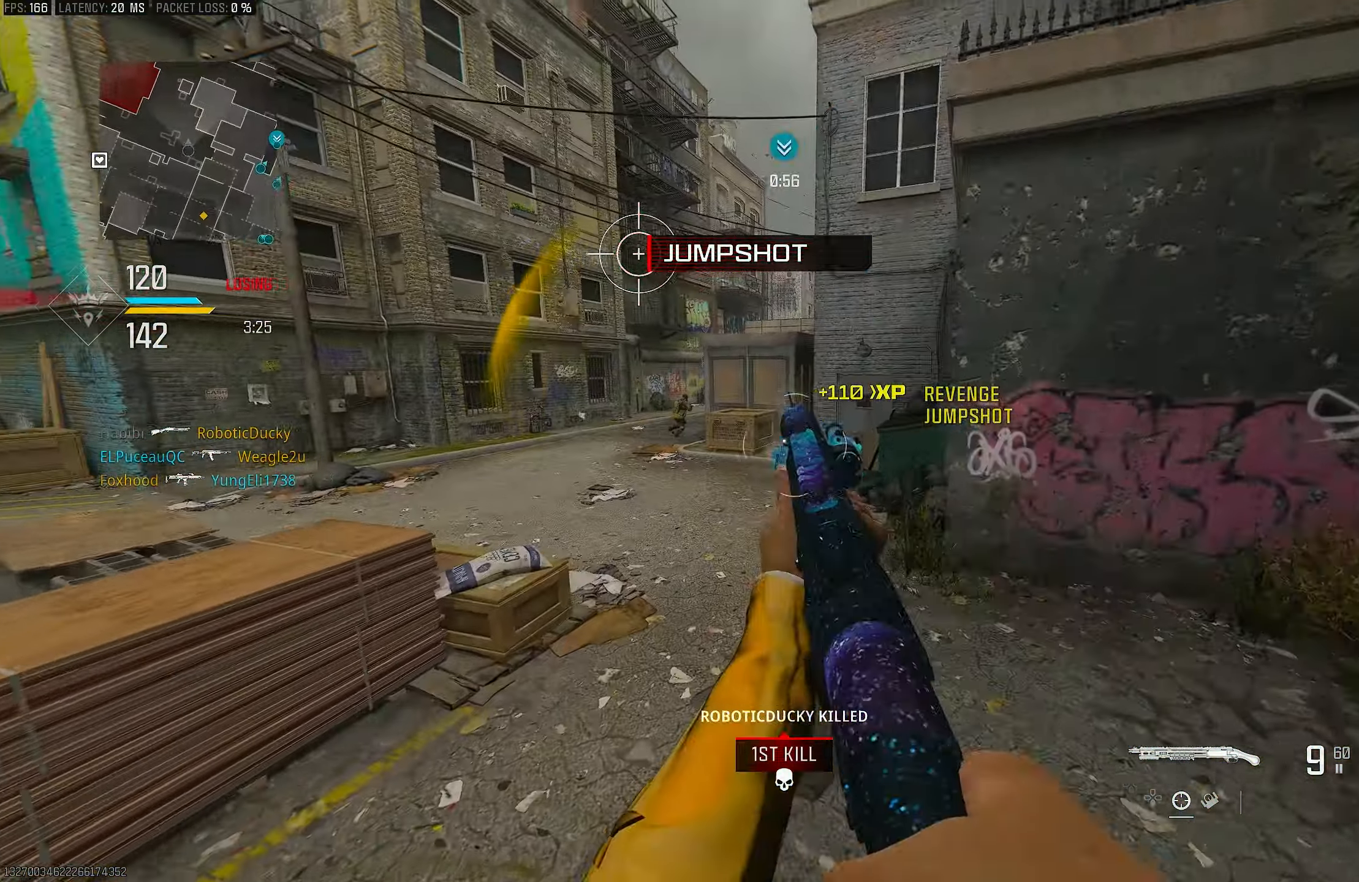
{"buttons": [], "left_stick": "up", "right_stick": "center", "events": [[50, "right_stick", "up-right"], [83, "left_stick", "up"], [150, "right_stick", "right"], [317, "L3", "down"], [350, "right_stick", "center"], [450, "L3", "up"]]}
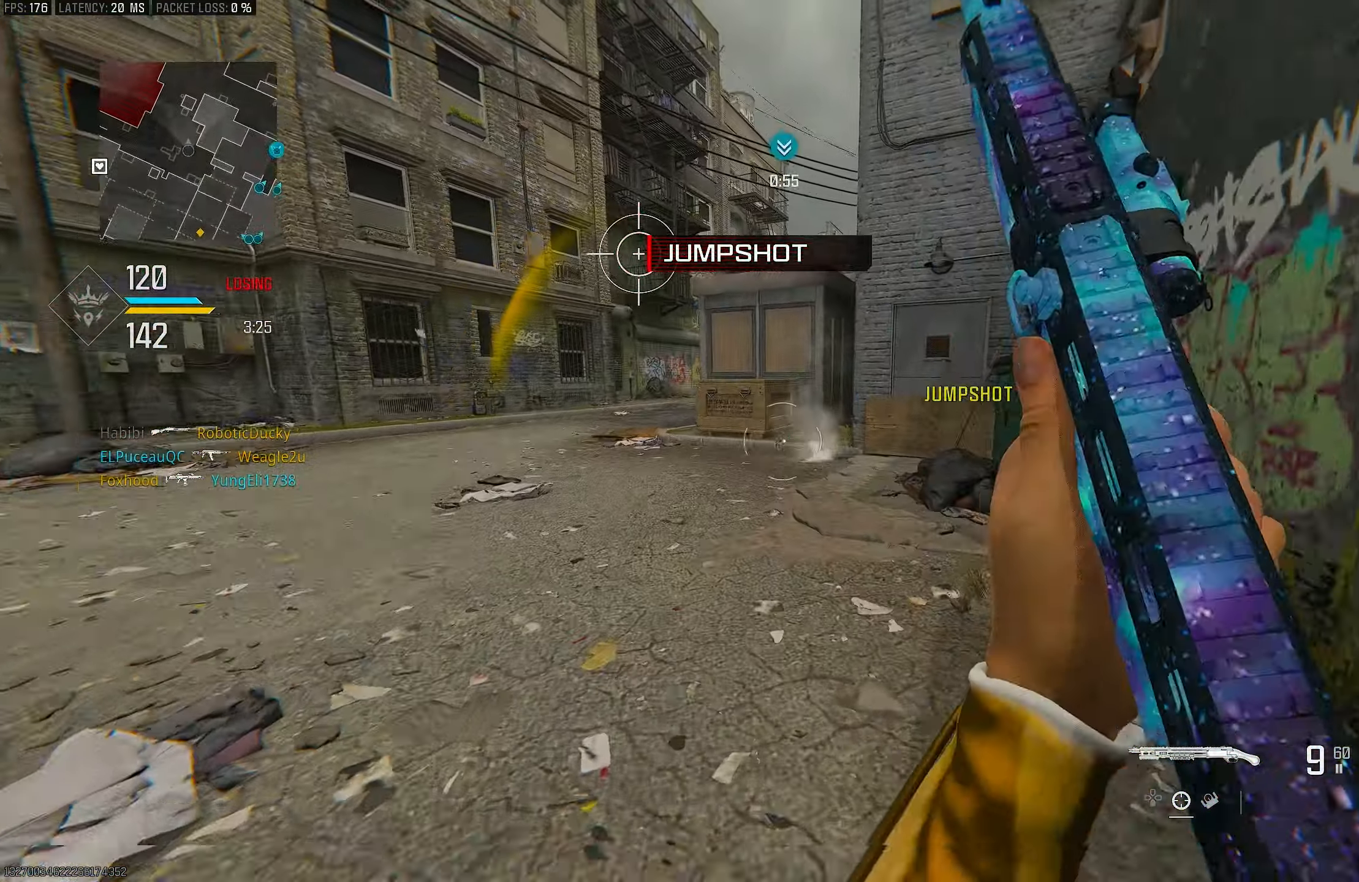
{"buttons": [], "left_stick": "up", "right_stick": "center", "events": [[150, "right_stick", "up-left"], [250, "right_stick", "center"]]}
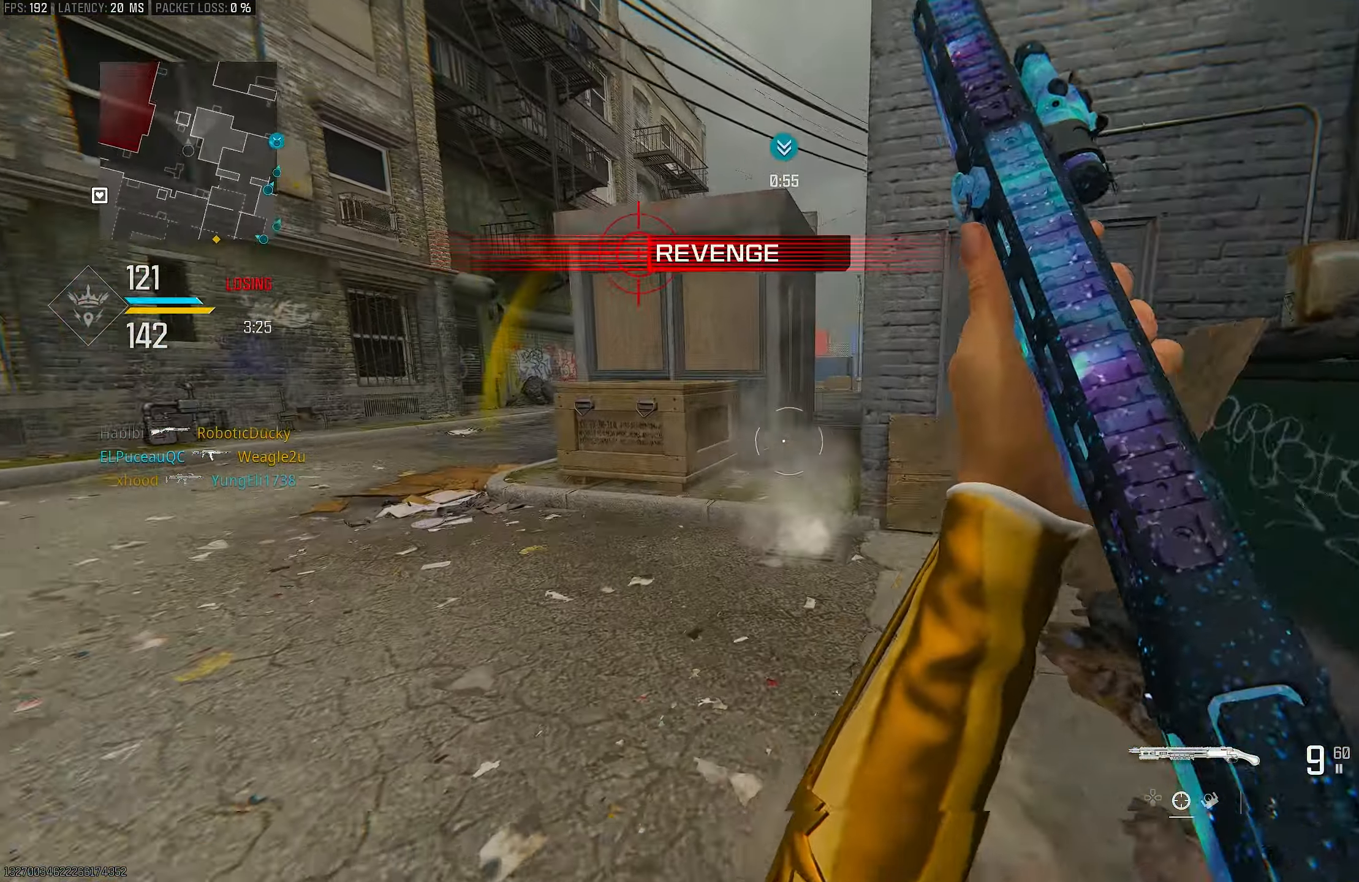
{"buttons": [], "left_stick": "up", "right_stick": "center", "events": []}
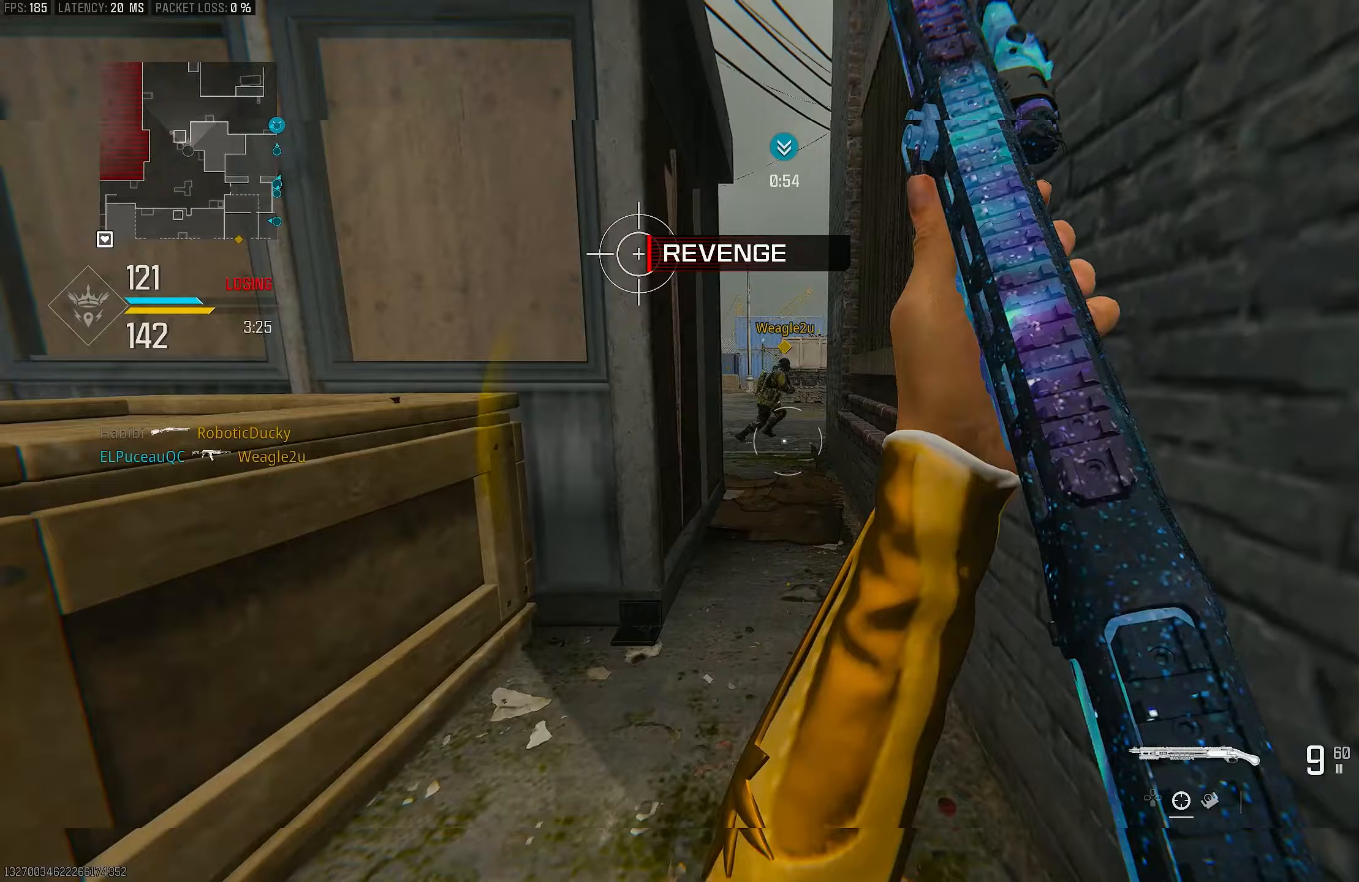
{"buttons": [], "left_stick": "up", "right_stick": "center", "events": [[83, "right_stick", "right"], [183, "right_stick", "center"]]}
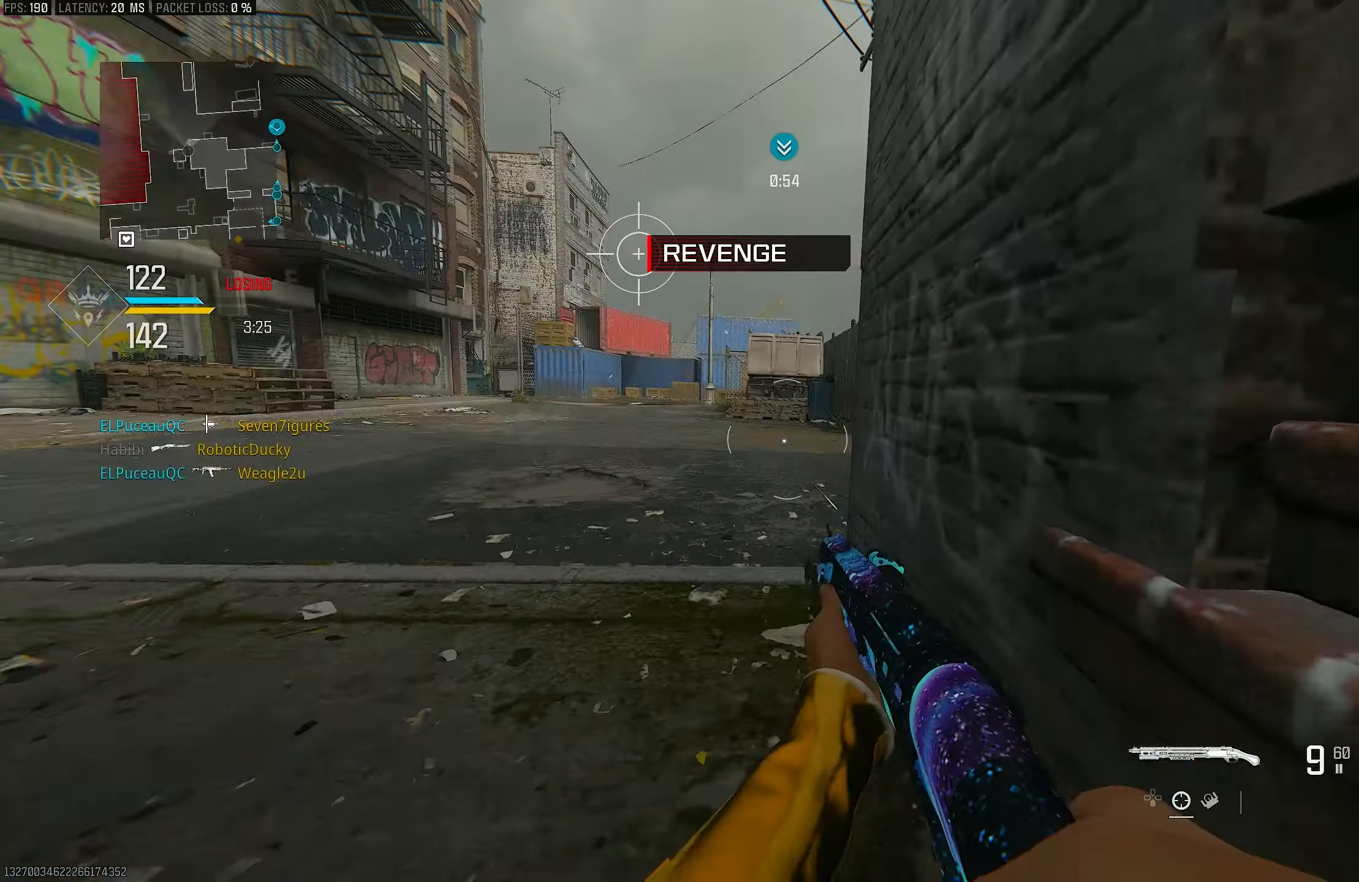
{"buttons": [], "left_stick": "up", "right_stick": "center", "events": [[350, "R3", "down"], [483, "R3", "up"]]}
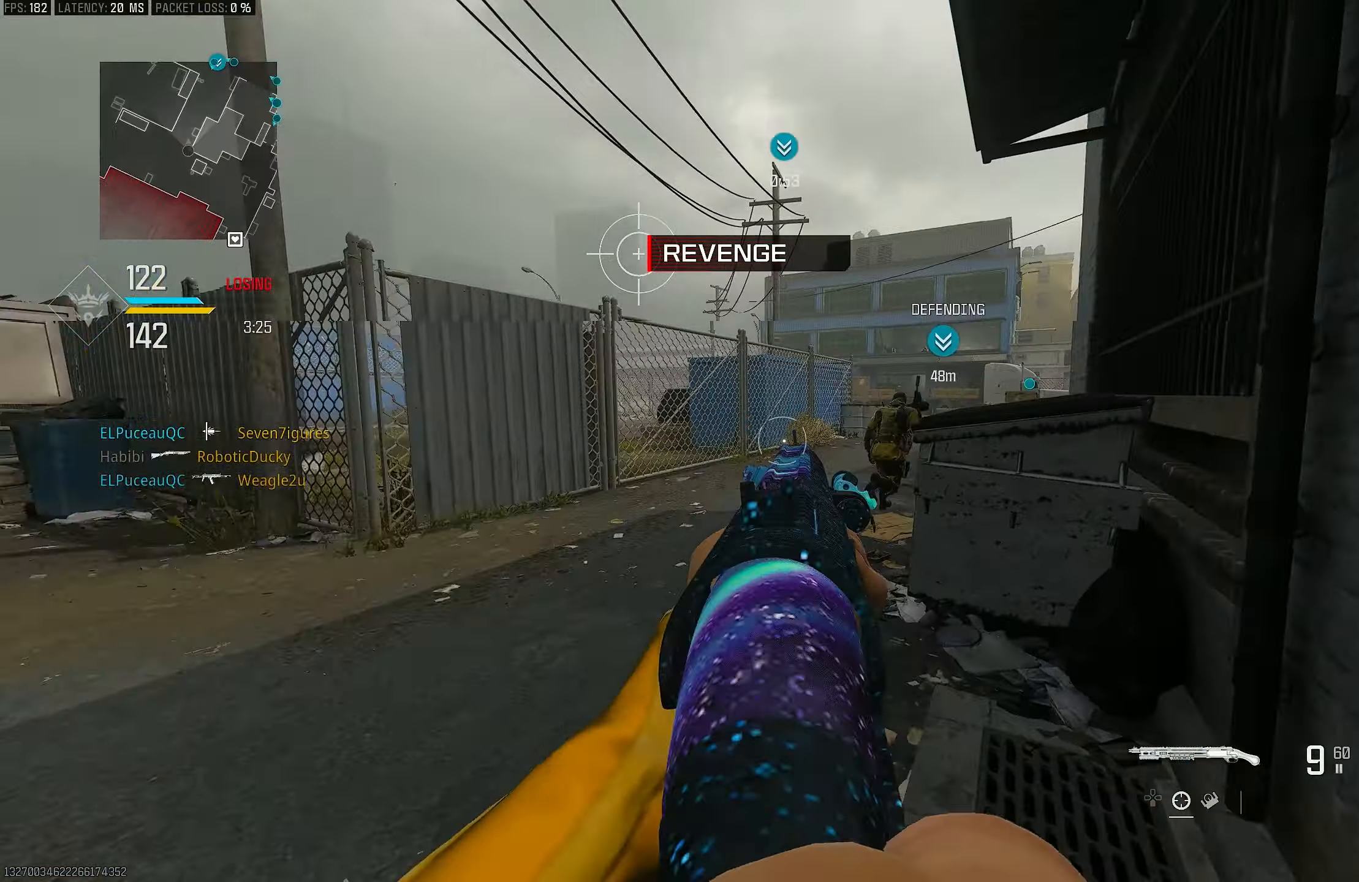
{"buttons": ["L1"], "left_stick": "up-left", "right_stick": "center", "events": [[50, "left_stick", "up-left"], [117, "R3", "down"], [150, "CROSS", "down"], [250, "R3", "up"], [250, "right_stick", "right"], [317, "CROSS", "up"], [317, "L3", "down"], [417, "right_stick", "center"], [450, "L3", "up"], [483, "L1", "down"]]}
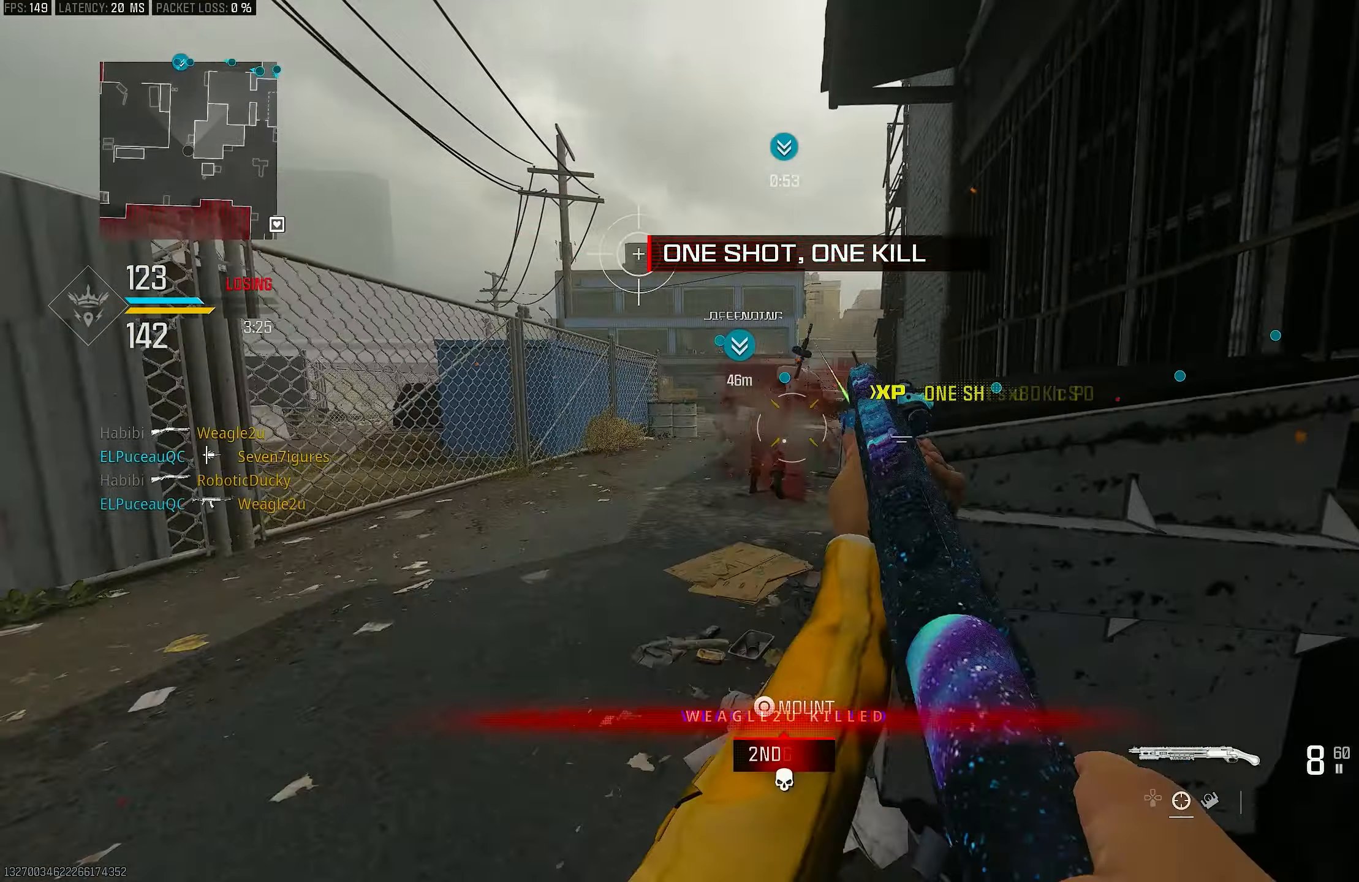
{"buttons": ["L1", "R1"], "left_stick": "up", "right_stick": "right", "events": [[67, "left_stick", "up"], [83, "right_stick", "up-right"], [417, "right_stick", "right"], [450, "R1", "down"]]}
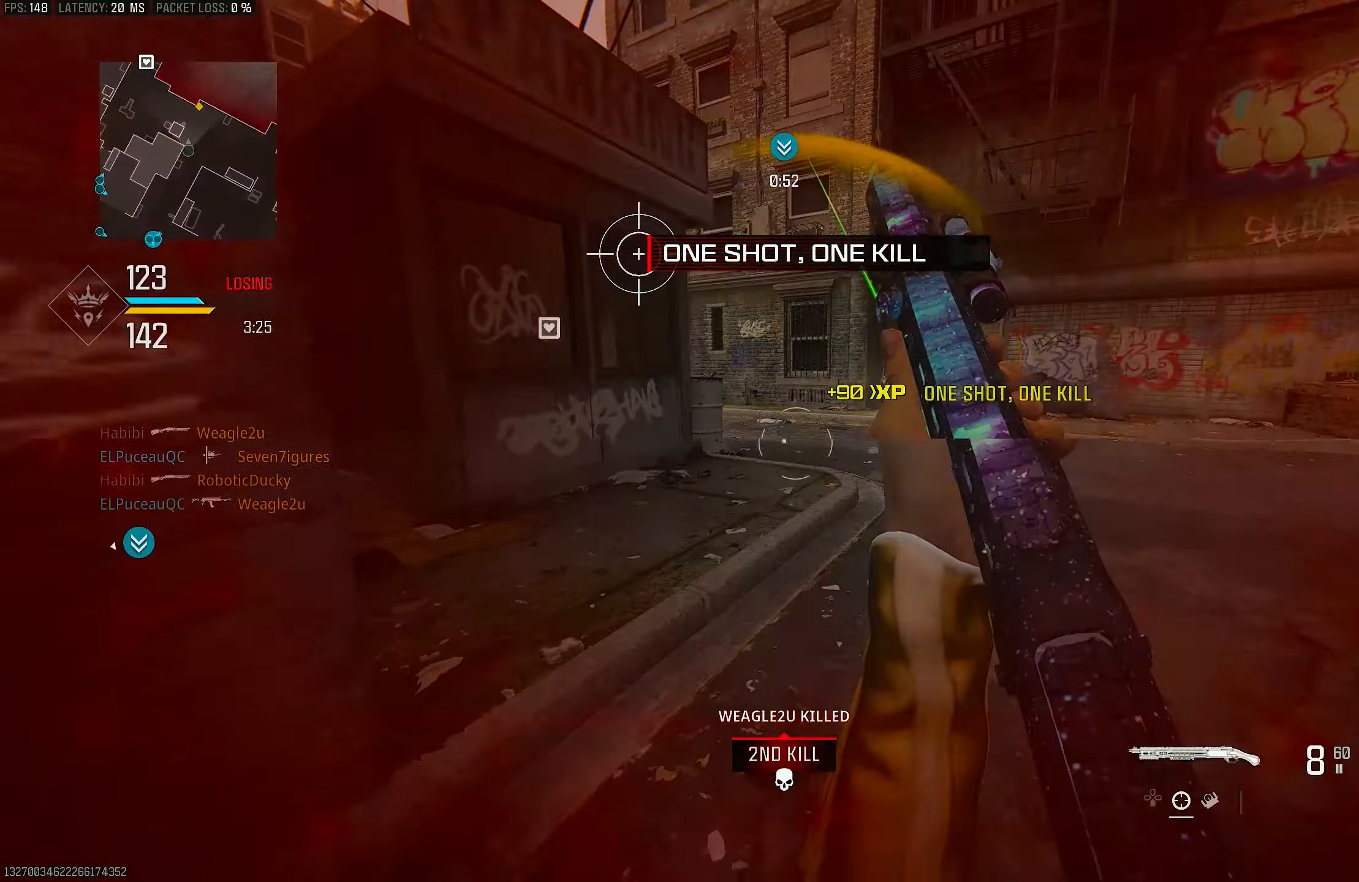
{"buttons": [], "left_stick": "up-right", "right_stick": "right", "events": [[17, "L1", "up"], [17, "L3", "down"], [17, "right_stick", "down"], [83, "R1", "up"], [83, "left_stick", "up-left"], [150, "L3", "up"], [217, "right_stick", "right"], [250, "left_stick", "down-left"], [350, "left_stick", "down-right"], [450, "left_stick", "up-right"]]}
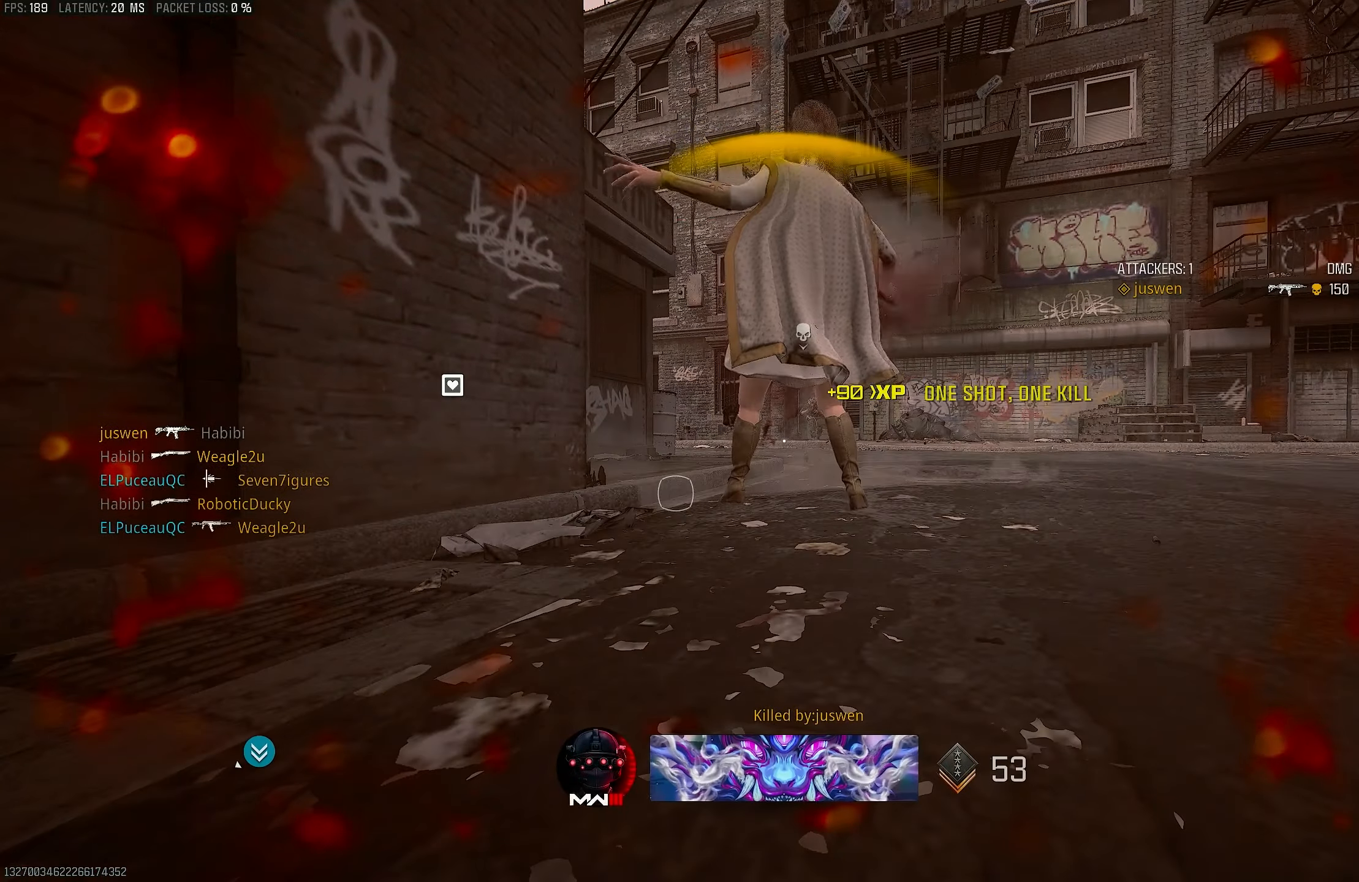
{"buttons": ["R3"], "left_stick": "up-left", "right_stick": "center", "events": [[17, "L3", "down"], [17, "left_stick", "up"], [83, "right_stick", "center"], [117, "L3", "up"], [150, "right_stick", "left"], [250, "right_stick", "center"], [350, "right_stick", "up-right"], [417, "right_stick", "center"], [450, "R3", "down"], [450, "left_stick", "up-left"]]}
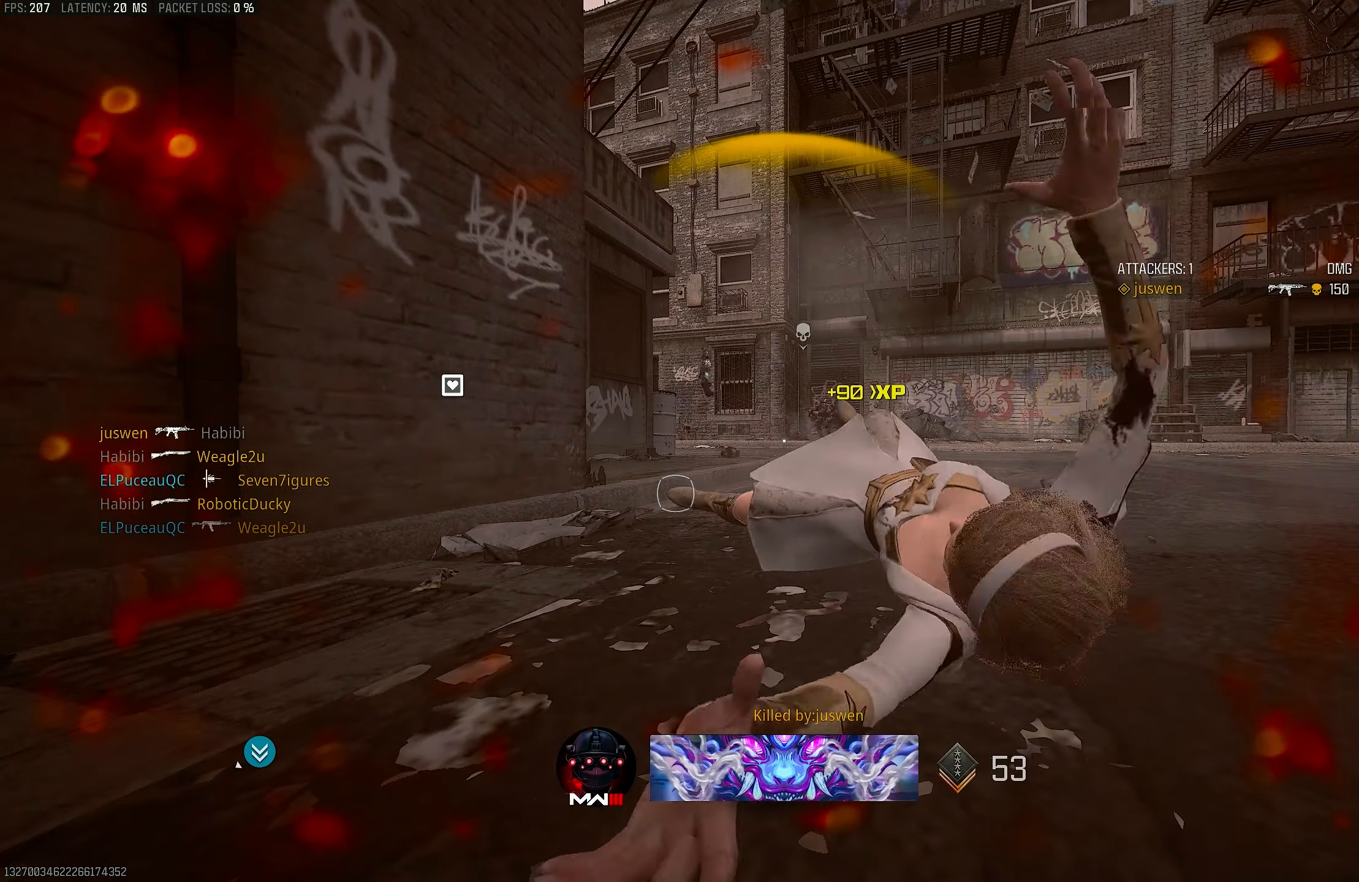
{"buttons": [], "left_stick": "down-left", "right_stick": "center", "events": [[50, "R3", "up"], [83, "left_stick", "down-left"], [183, "CROSS", "down"], [250, "left_stick", "down"], [317, "CROSS", "up"], [350, "left_stick", "down-left"]]}
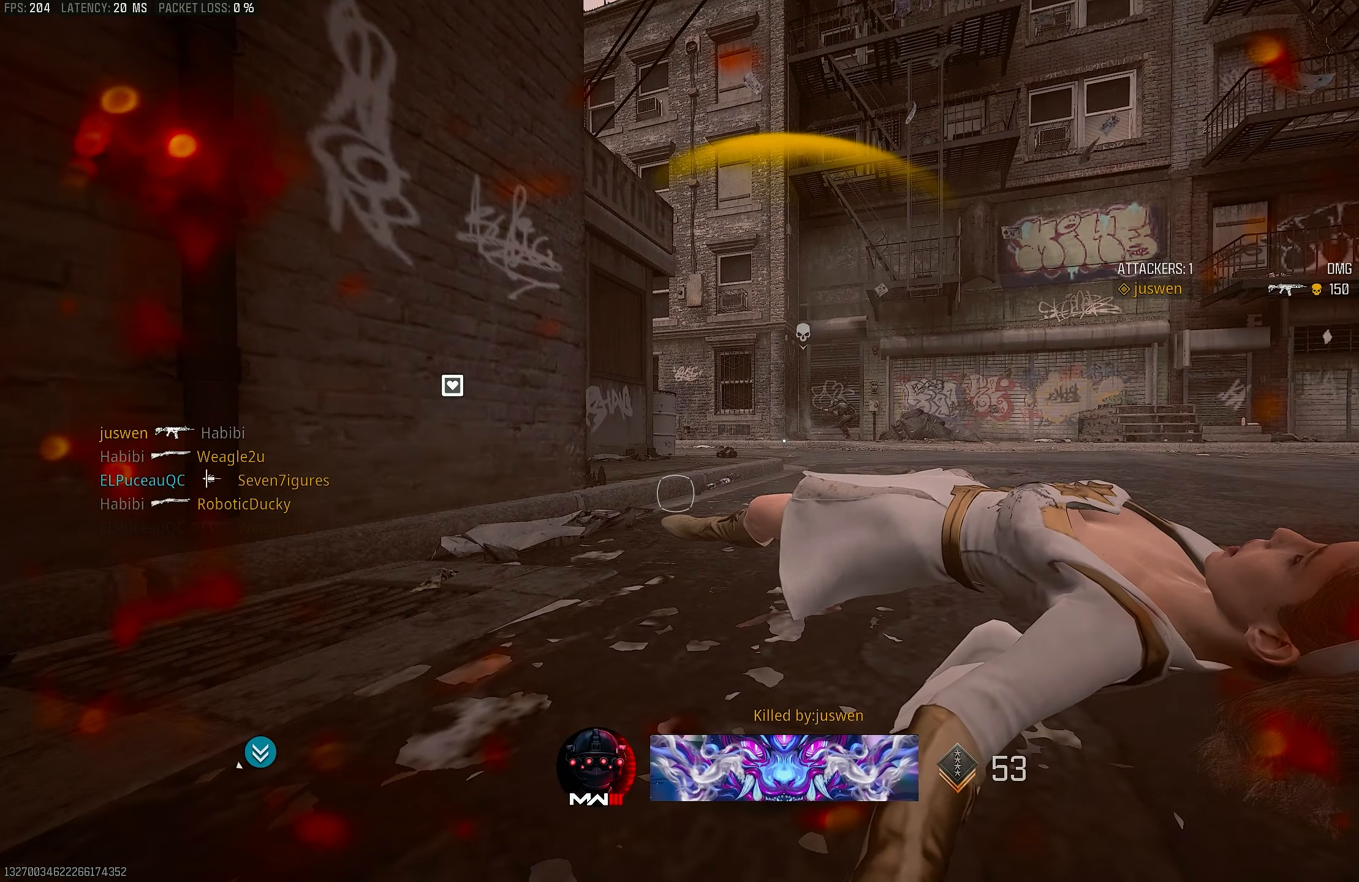
{"buttons": [], "left_stick": "center", "right_stick": "center", "events": [[17, "left_stick", "left"], [117, "left_stick", "up-left"], [283, "left_stick", "center"]]}
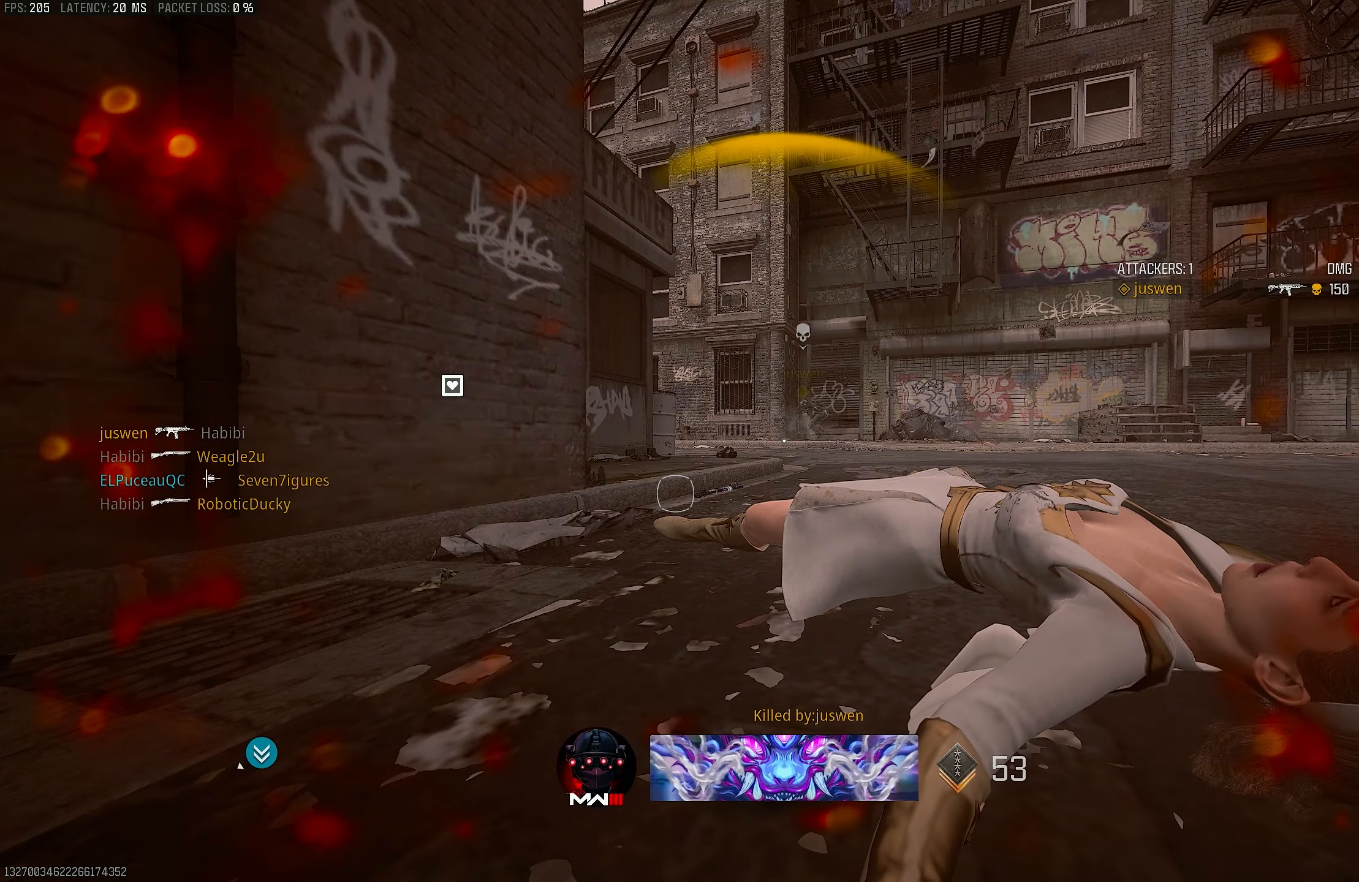
{"buttons": [], "left_stick": "up-right", "right_stick": "center", "events": [[400, "left_stick", "up-right"], [433, "TRIANGLE", "down"], [500, "TRIANGLE", "up"]]}
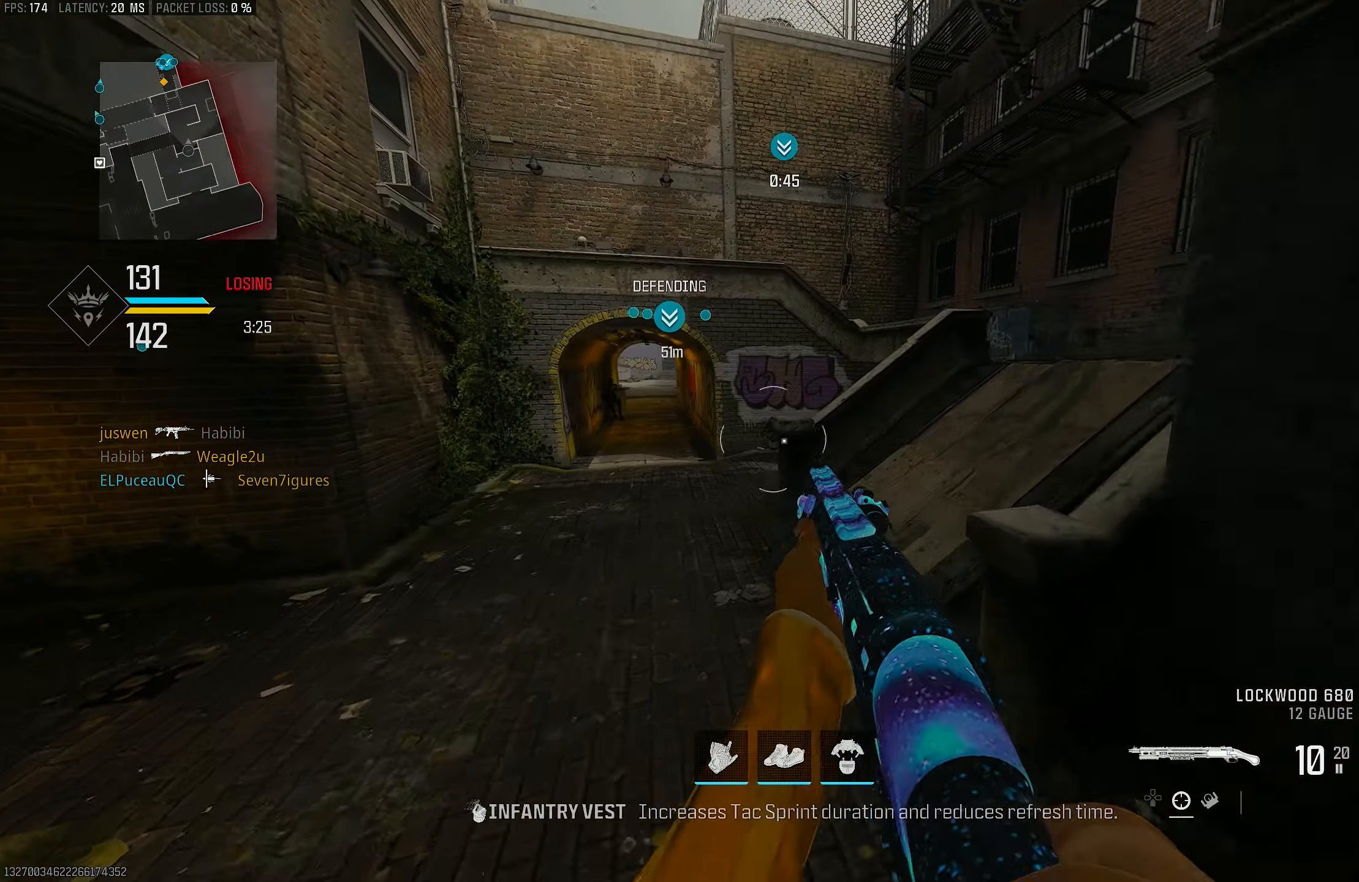
{"buttons": [], "left_stick": "up-left", "right_stick": "center", "events": [[100, "left_stick", "up"], [167, "right_stick", "down-right"], [300, "L3", "down"], [333, "right_stick", "left"], [400, "CROSS", "down"], [400, "L3", "up"], [433, "left_stick", "up-left"], [500, "CROSS", "up"], [500, "right_stick", "center"]]}
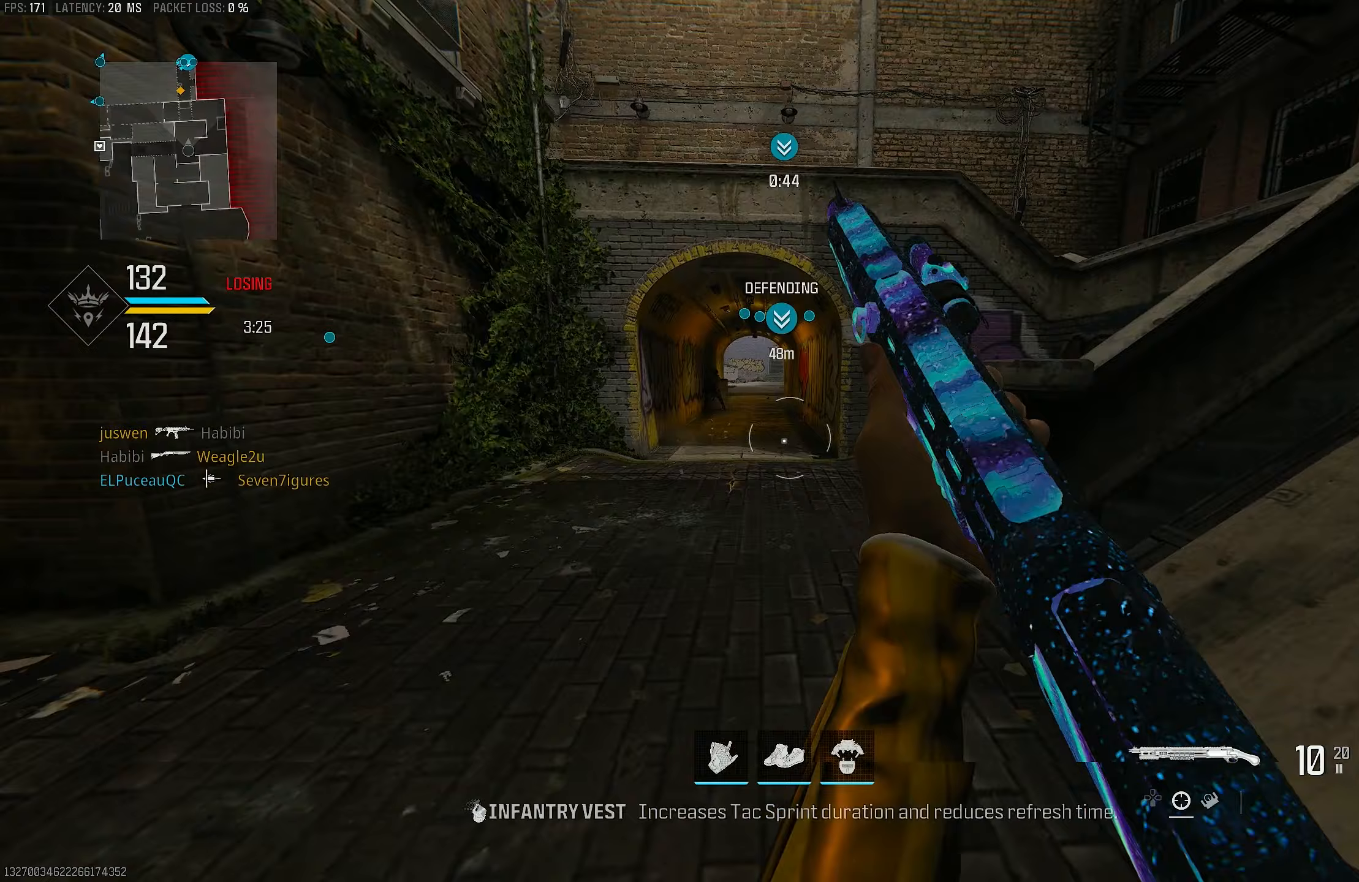
{"buttons": [], "left_stick": "up-left", "right_stick": "center", "events": [[267, "L3", "down"], [333, "L3", "up"]]}
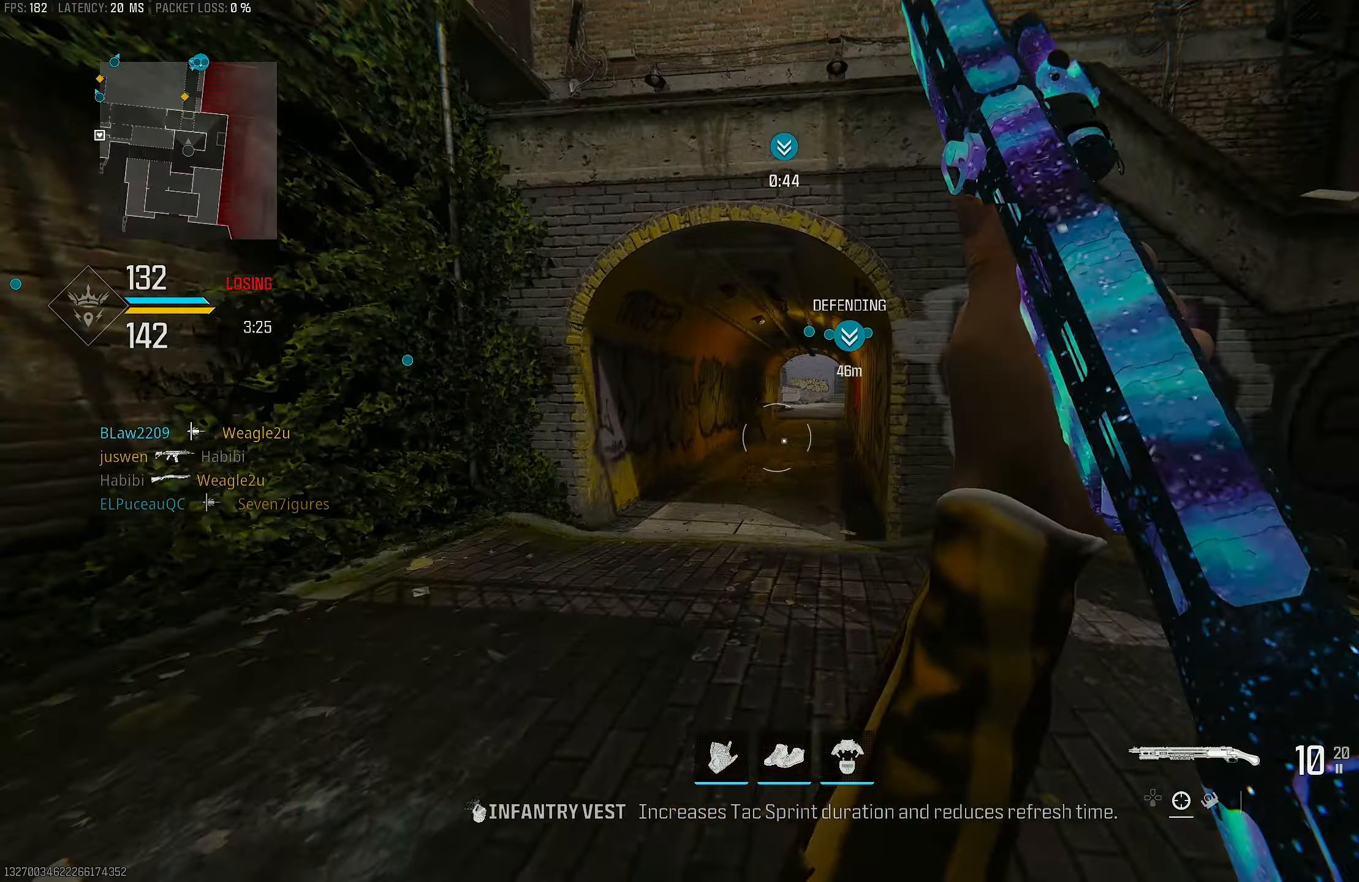
{"buttons": ["L3"], "left_stick": "up", "right_stick": "left", "events": [[100, "L3", "down"], [100, "left_stick", "up"], [200, "L3", "up"], [233, "left_stick", "right"], [233, "right_stick", "right"], [400, "right_stick", "left"], [433, "left_stick", "up"], [500, "L3", "down"]]}
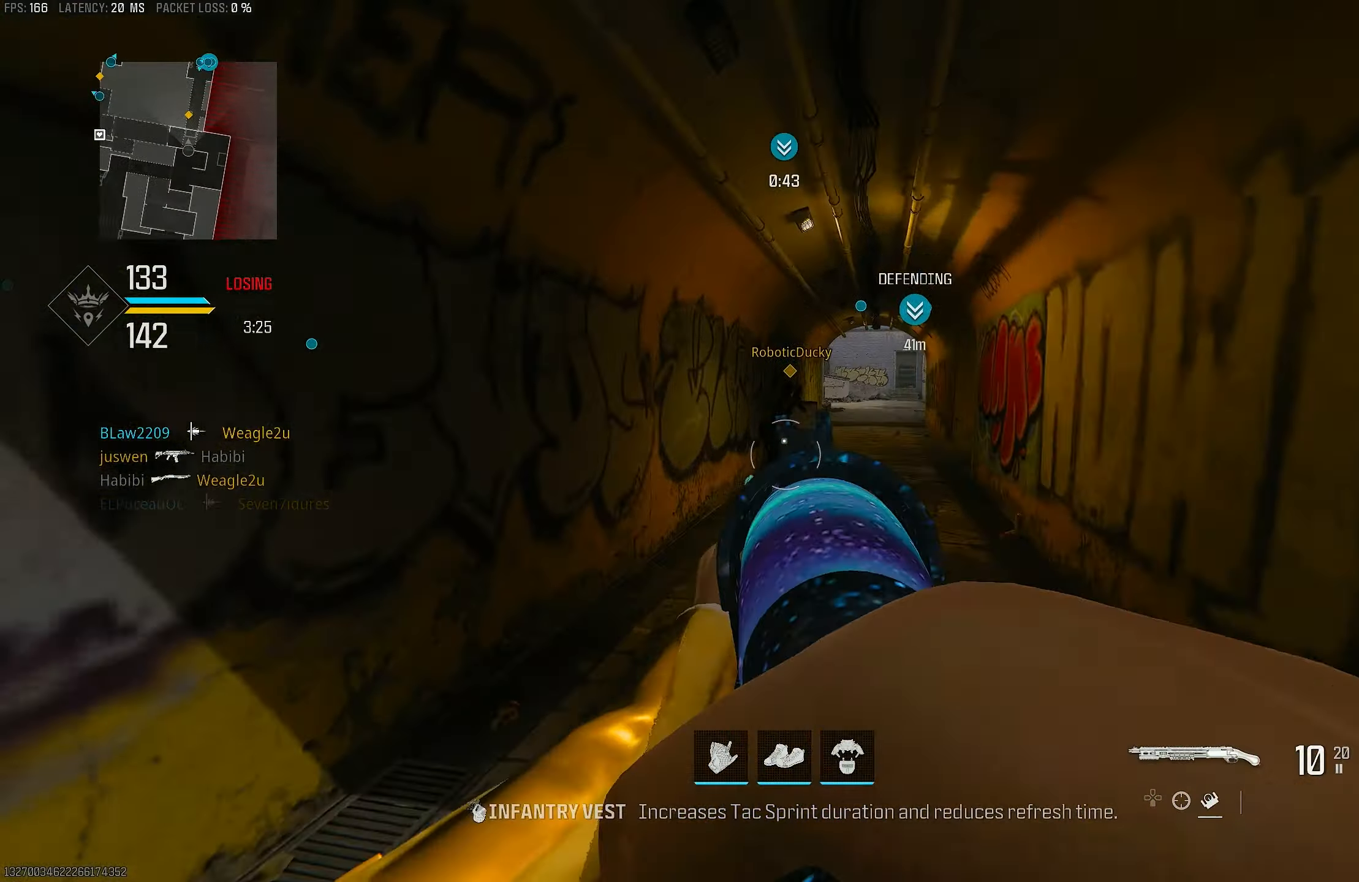
{"buttons": ["CROSS", "L1"], "left_stick": "up", "right_stick": "center", "events": [[100, "right_stick", "center"], [167, "L3", "up"], [267, "R3", "down"], [333, "R3", "up"], [400, "R3", "down"], [433, "L1", "down"], [467, "CROSS", "down"], [500, "R3", "up"]]}
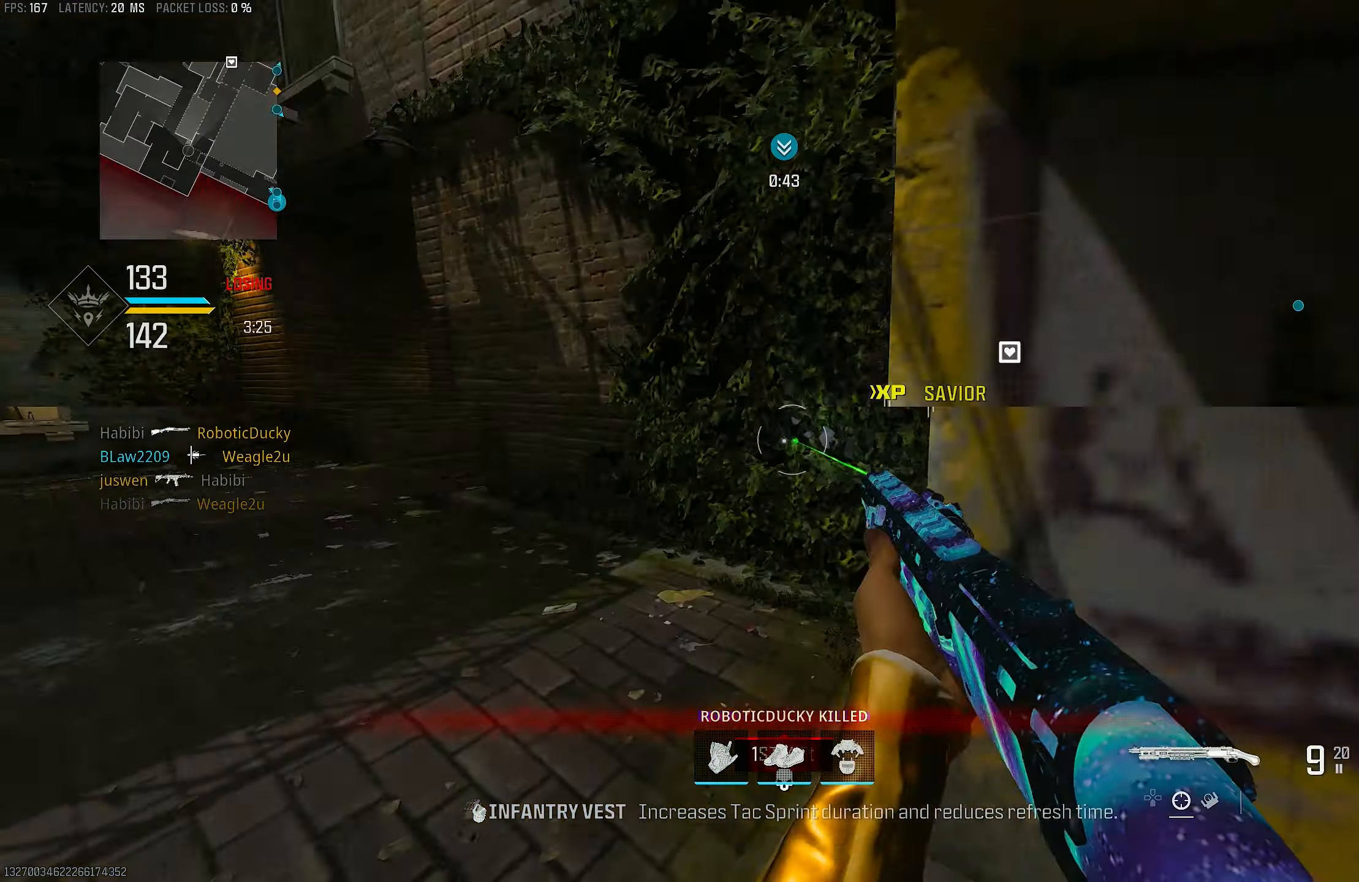
{"buttons": [], "left_stick": "down-left", "right_stick": "left", "events": [[67, "CROSS", "up"], [200, "right_stick", "up"], [267, "R1", "down"], [283, "left_stick", "up-left"], [333, "L1", "up"], [333, "right_stick", "center"], [400, "R1", "up"], [400, "left_stick", "down"], [400, "right_stick", "down-left"], [467, "left_stick", "down-left"], [500, "right_stick", "left"]]}
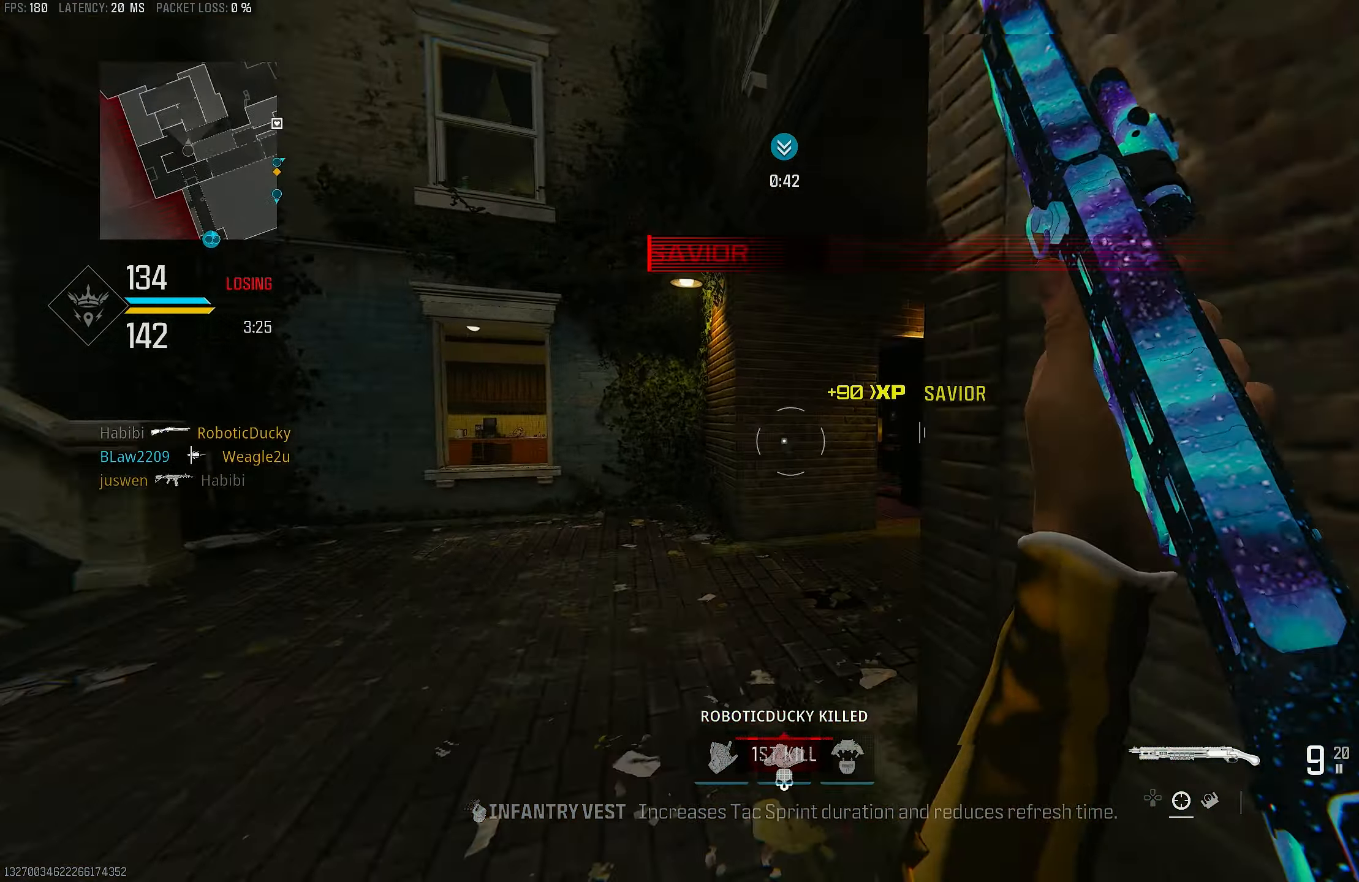
{"buttons": [], "left_stick": "up-left", "right_stick": "center", "events": [[133, "left_stick", "up-left"], [200, "L3", "down"], [200, "right_stick", "up-left"], [300, "L3", "up"], [300, "right_stick", "center"]]}
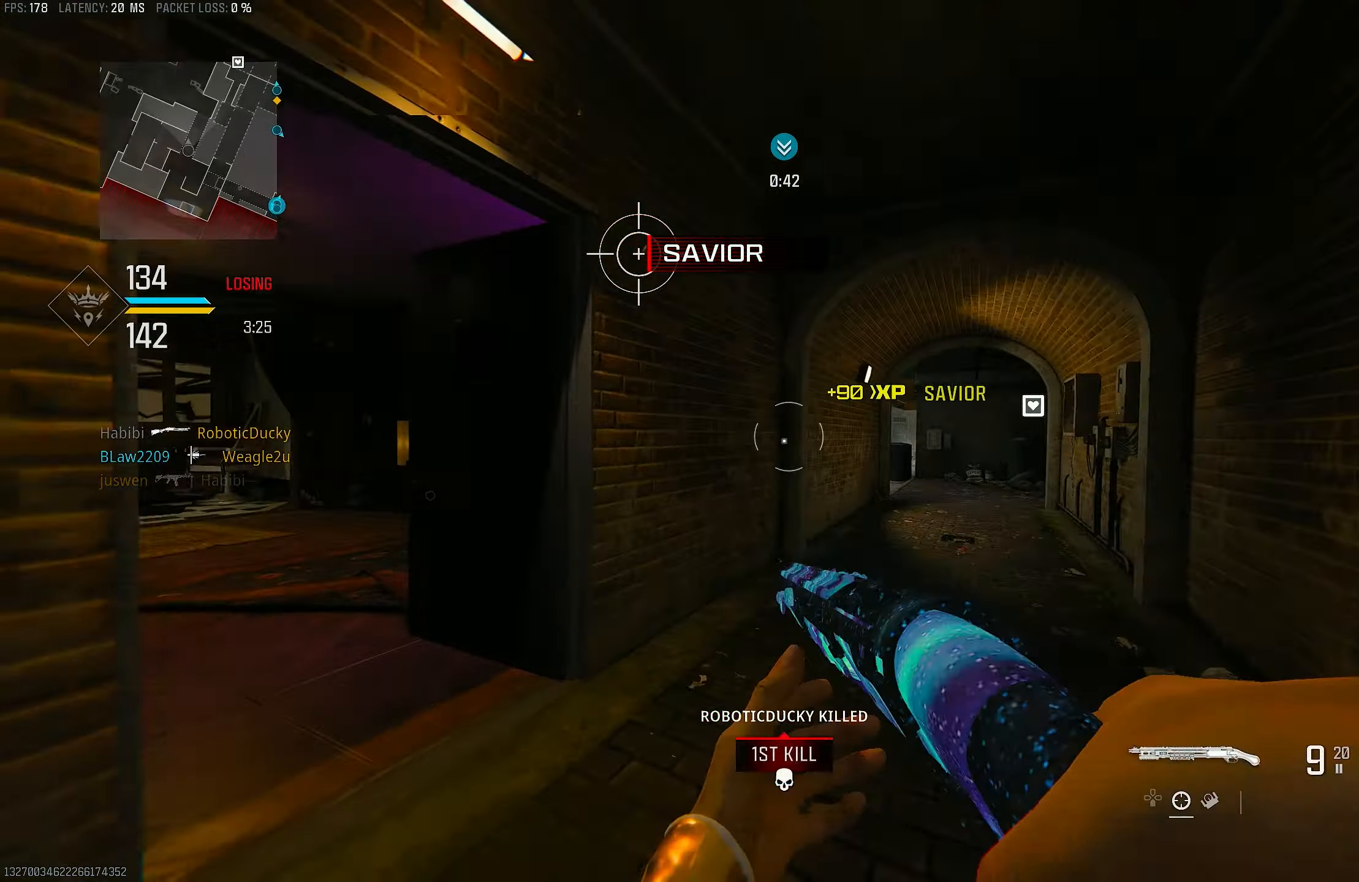
{"buttons": ["TRIANGLE"], "left_stick": "up", "right_stick": "center", "events": [[233, "right_stick", "right"], [367, "left_stick", "up"], [467, "right_stick", "center"], [500, "TRIANGLE", "down"]]}
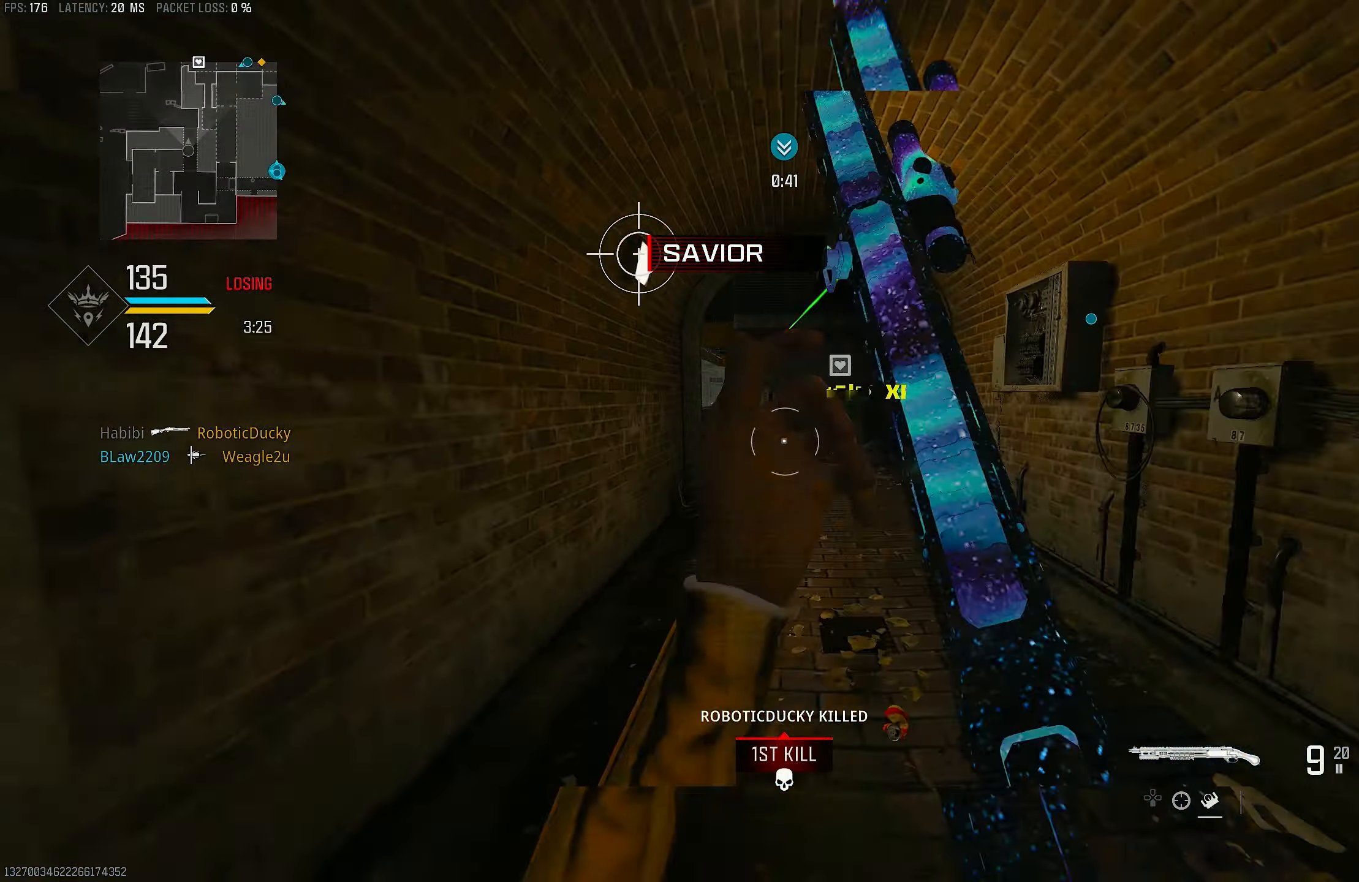
{"buttons": [], "left_stick": "up-right", "right_stick": "center", "events": [[33, "left_stick", "up-right"], [67, "TRIANGLE", "up"], [100, "TRIANGLE", "down"], [200, "TRIANGLE", "up"], [367, "right_stick", "right"], [500, "right_stick", "center"]]}
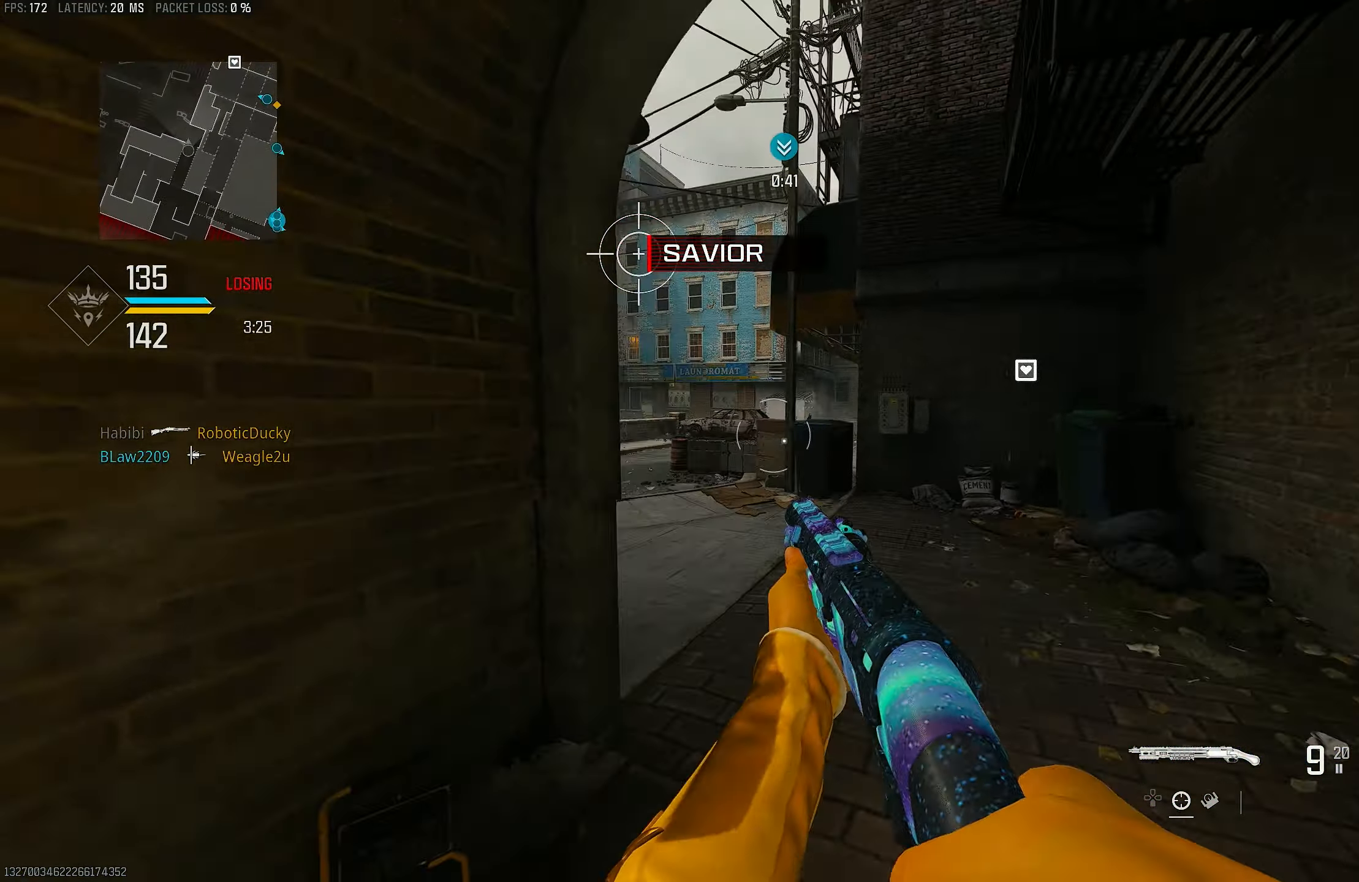
{"buttons": [], "left_stick": "up-right", "right_stick": "center", "events": [[100, "R3", "down"], [167, "R3", "up"], [200, "right_stick", "left"], [300, "R3", "down"], [333, "CROSS", "down"], [333, "right_stick", "center"], [433, "R3", "up"], [467, "CROSS", "up"]]}
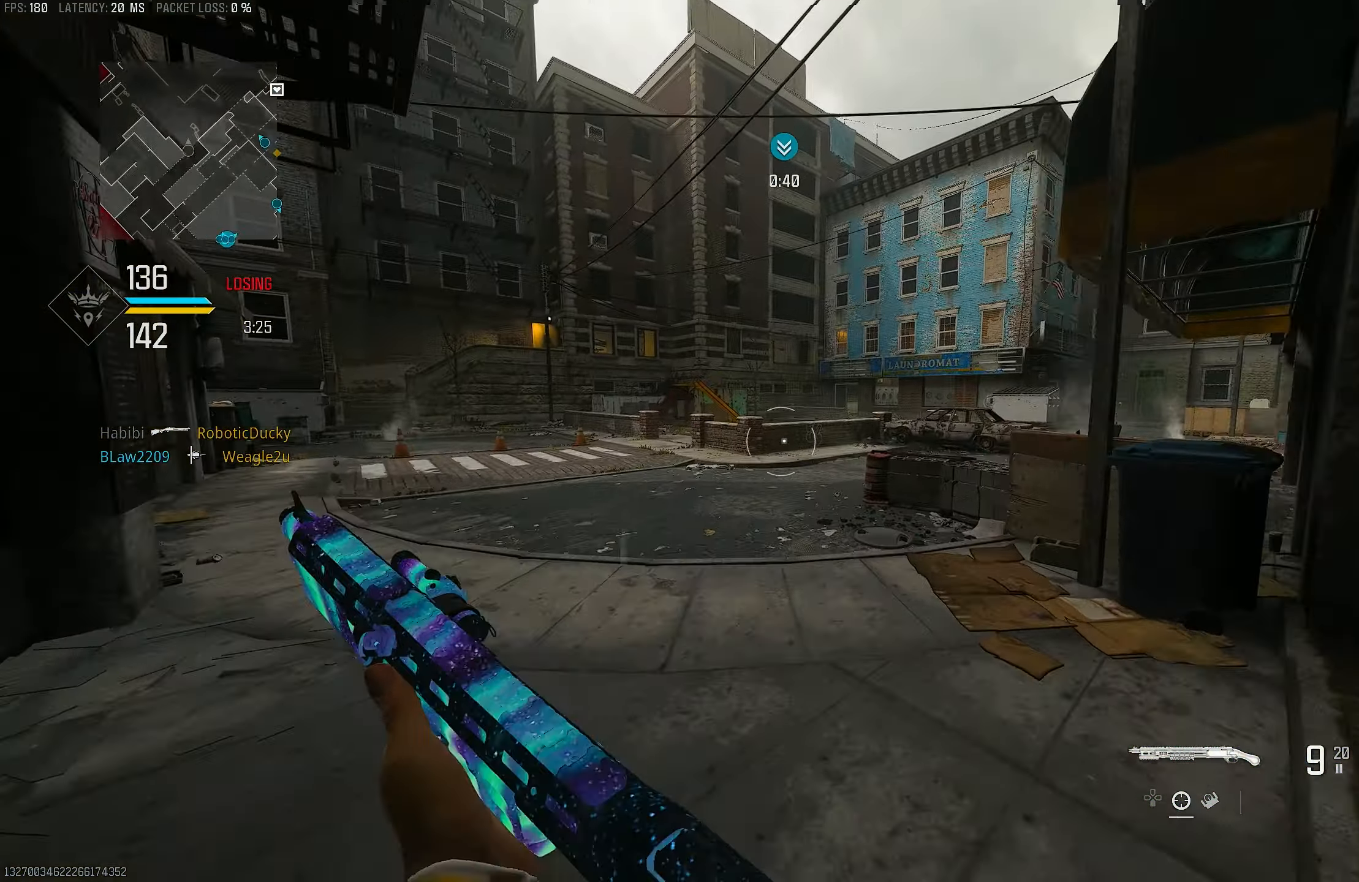
{"buttons": [], "left_stick": "up", "right_stick": "center", "events": [[100, "L3", "down"], [100, "left_stick", "up"], [200, "right_stick", "left"], [267, "L3", "up"], [367, "right_stick", "center"]]}
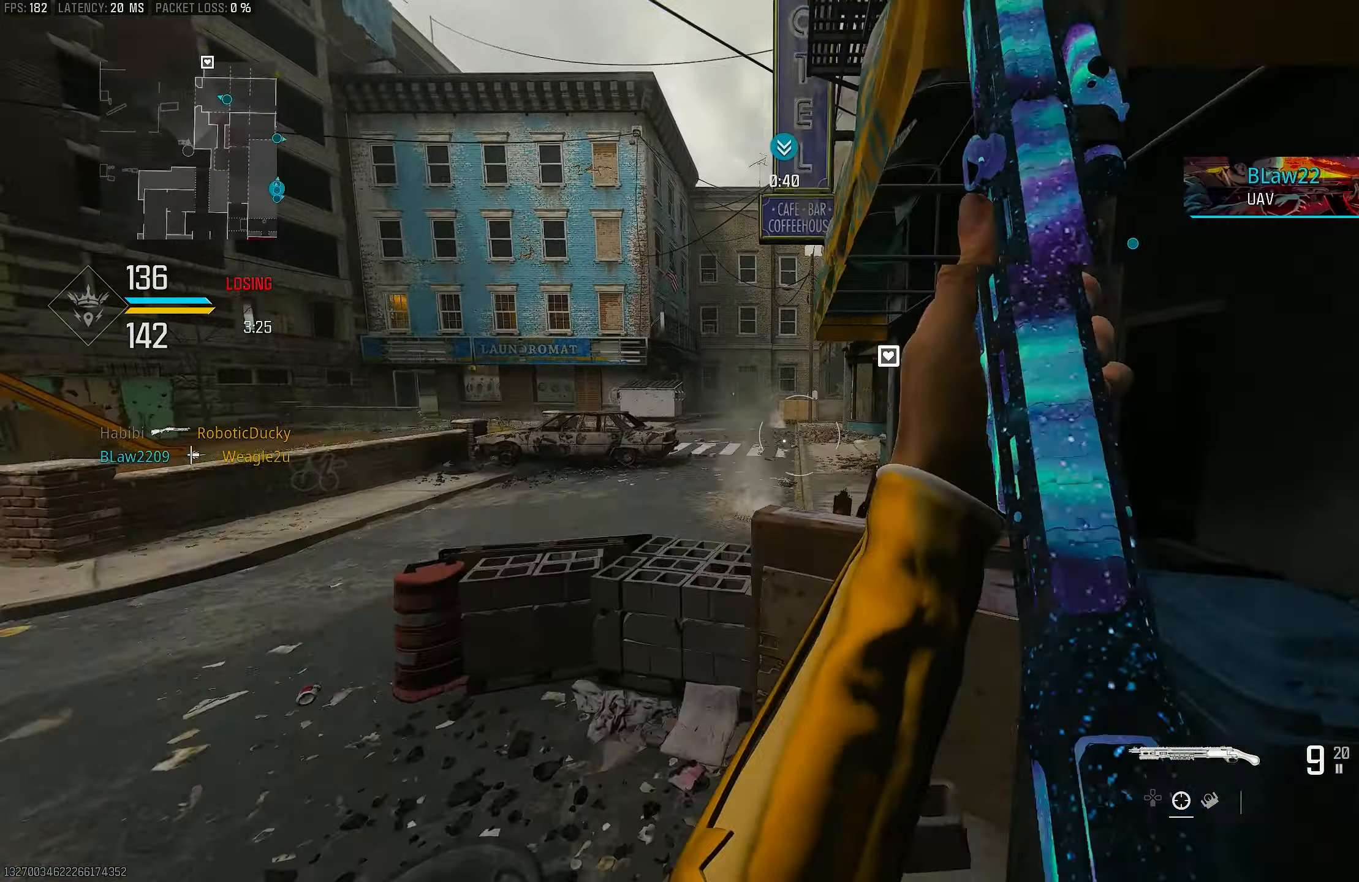
{"buttons": [], "left_stick": "up", "right_stick": "center", "events": [[233, "L3", "down"], [233, "right_stick", "right"], [367, "L3", "up"], [433, "right_stick", "center"]]}